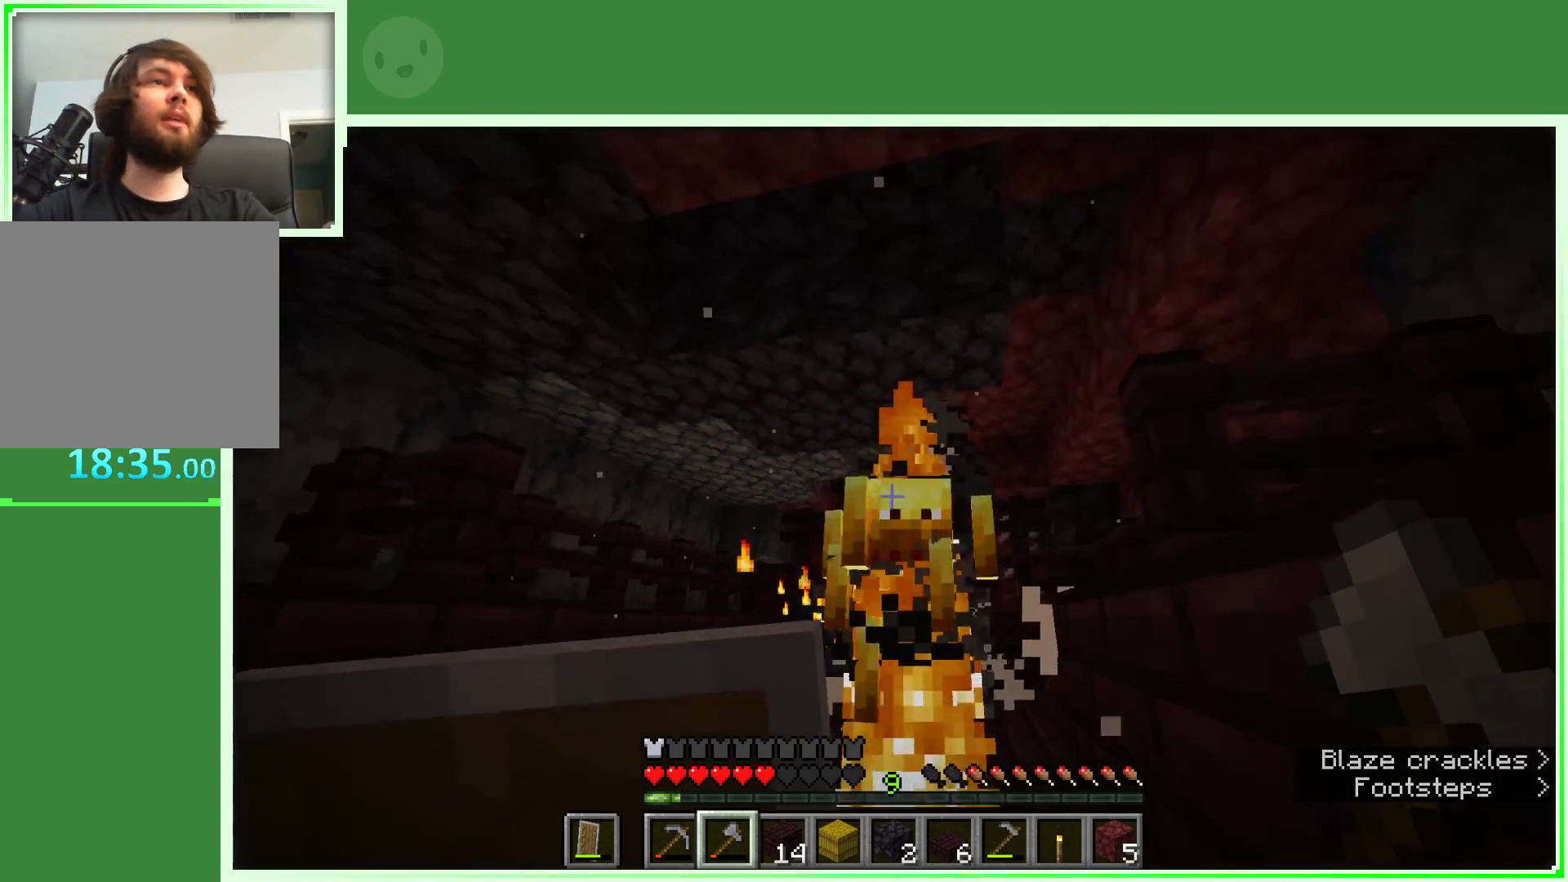
Gameplay with keyboard and mouse; each line is a JSON object with the keys and mouse buttons held at the frame after it. "events" lists presses ("down") and releases ("up") of "a", "d", "s", "space", "w", "mouse_left" and "mouse_right" between this image and that frame as [ms after this image, input, new state], when the widget could be followed in between. "mouse_left", "mouse_right" = the "left", "right" buttons of the "mouse" list. No other keys are recorded. Fast repeated clicks can show as one long hold. Not read: mouse_move.
{"keys": [], "mouse": [], "events": [[83, "w", "up"], [133, "mouse_left", "down"], [267, "mouse_left", "up"]]}
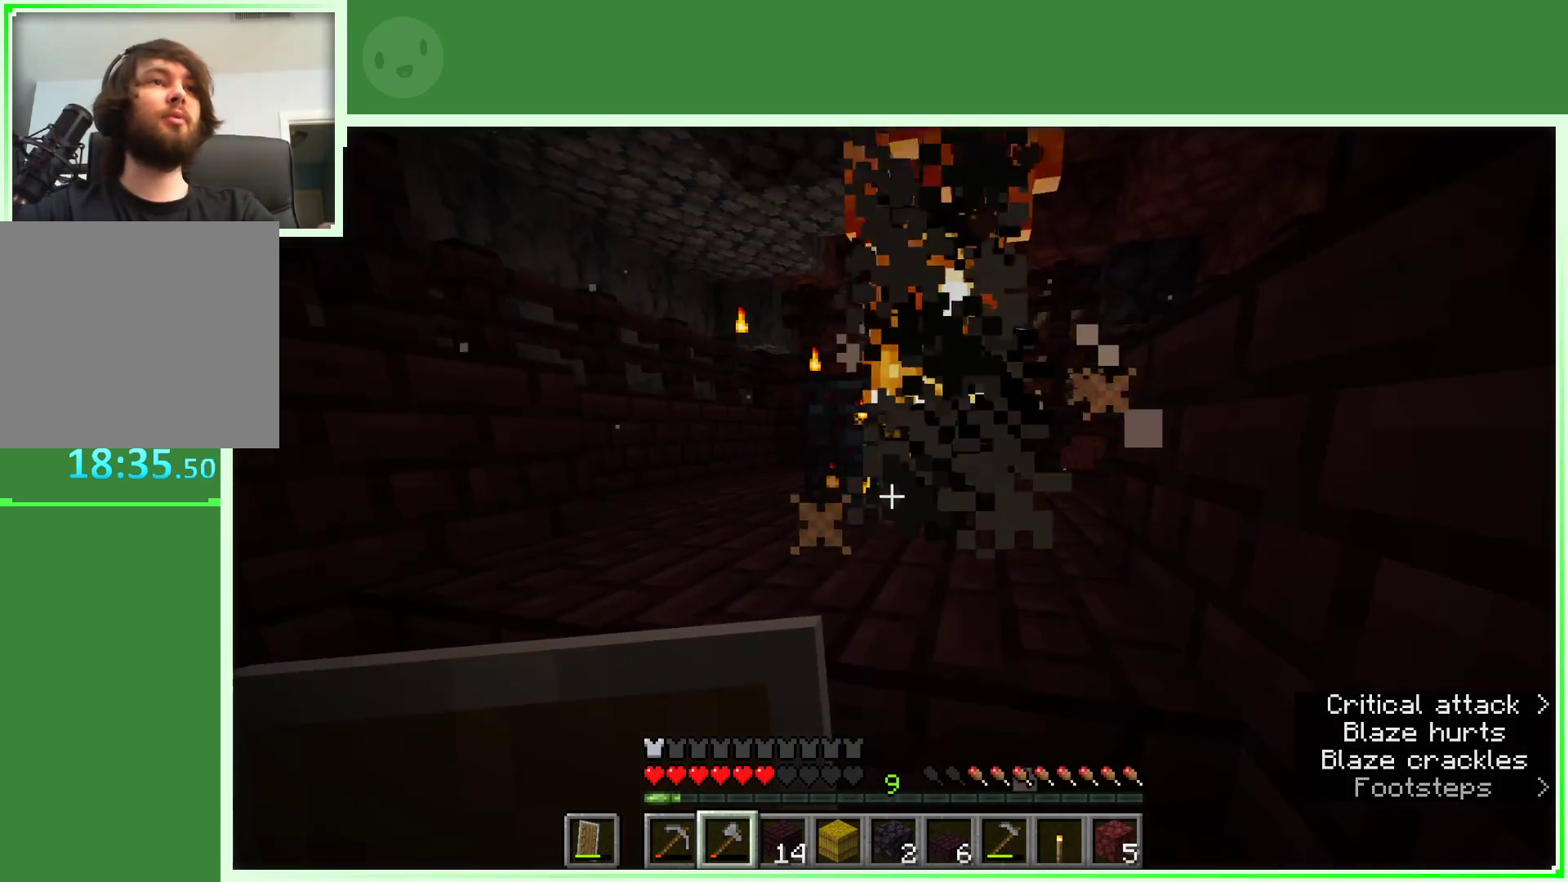
{"keys": [], "mouse": [], "events": [[233, "a", "down"], [333, "w", "down"], [383, "w", "up"], [467, "a", "up"]]}
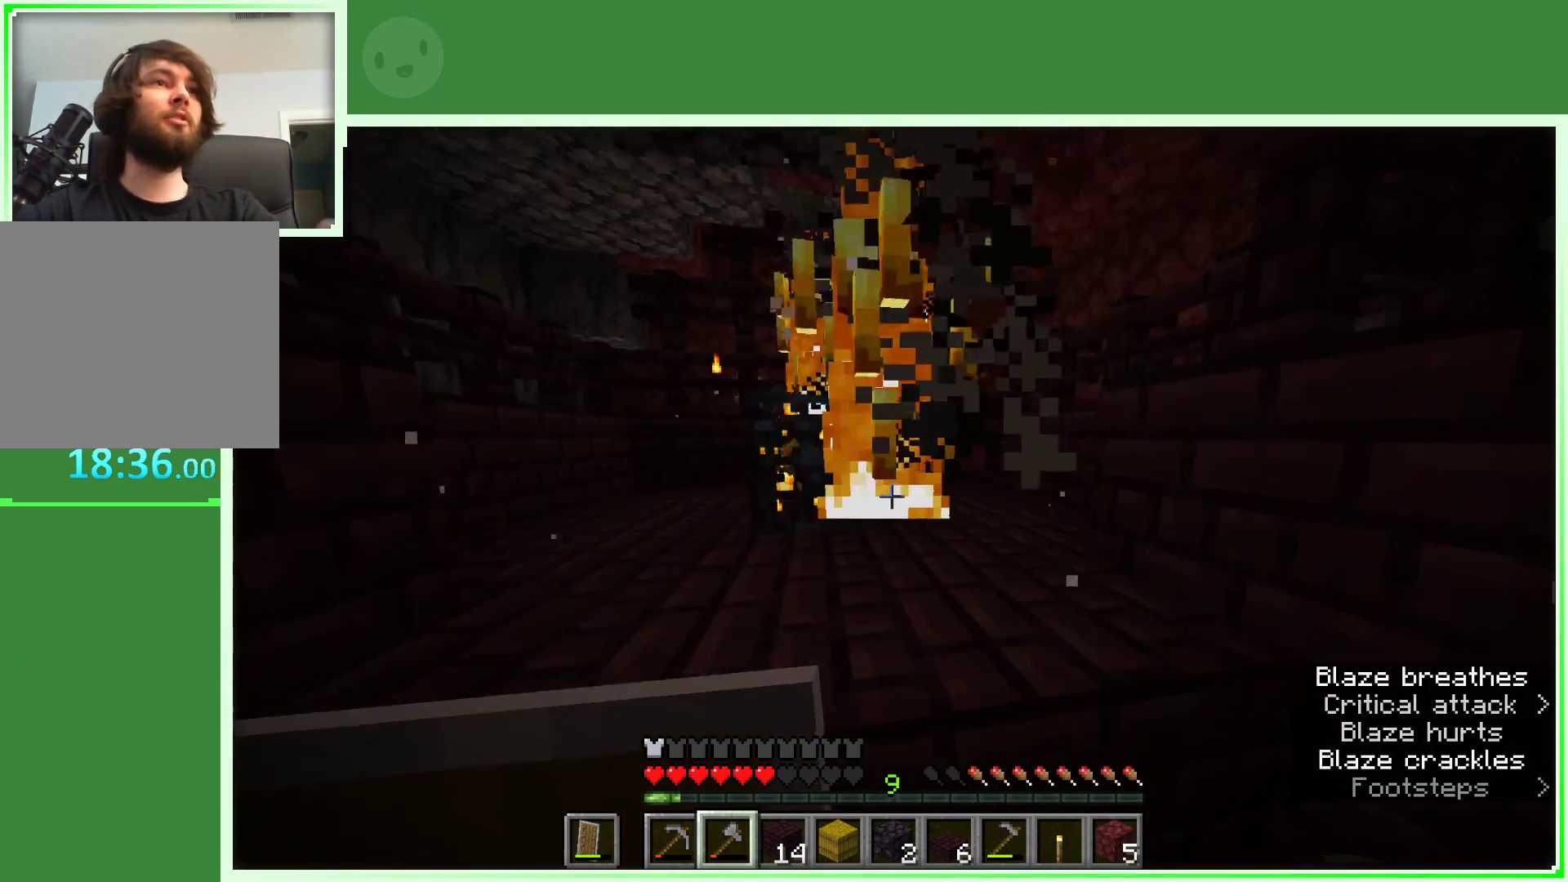
{"keys": [], "mouse": [], "events": [[250, "space", "down"], [400, "space", "up"]]}
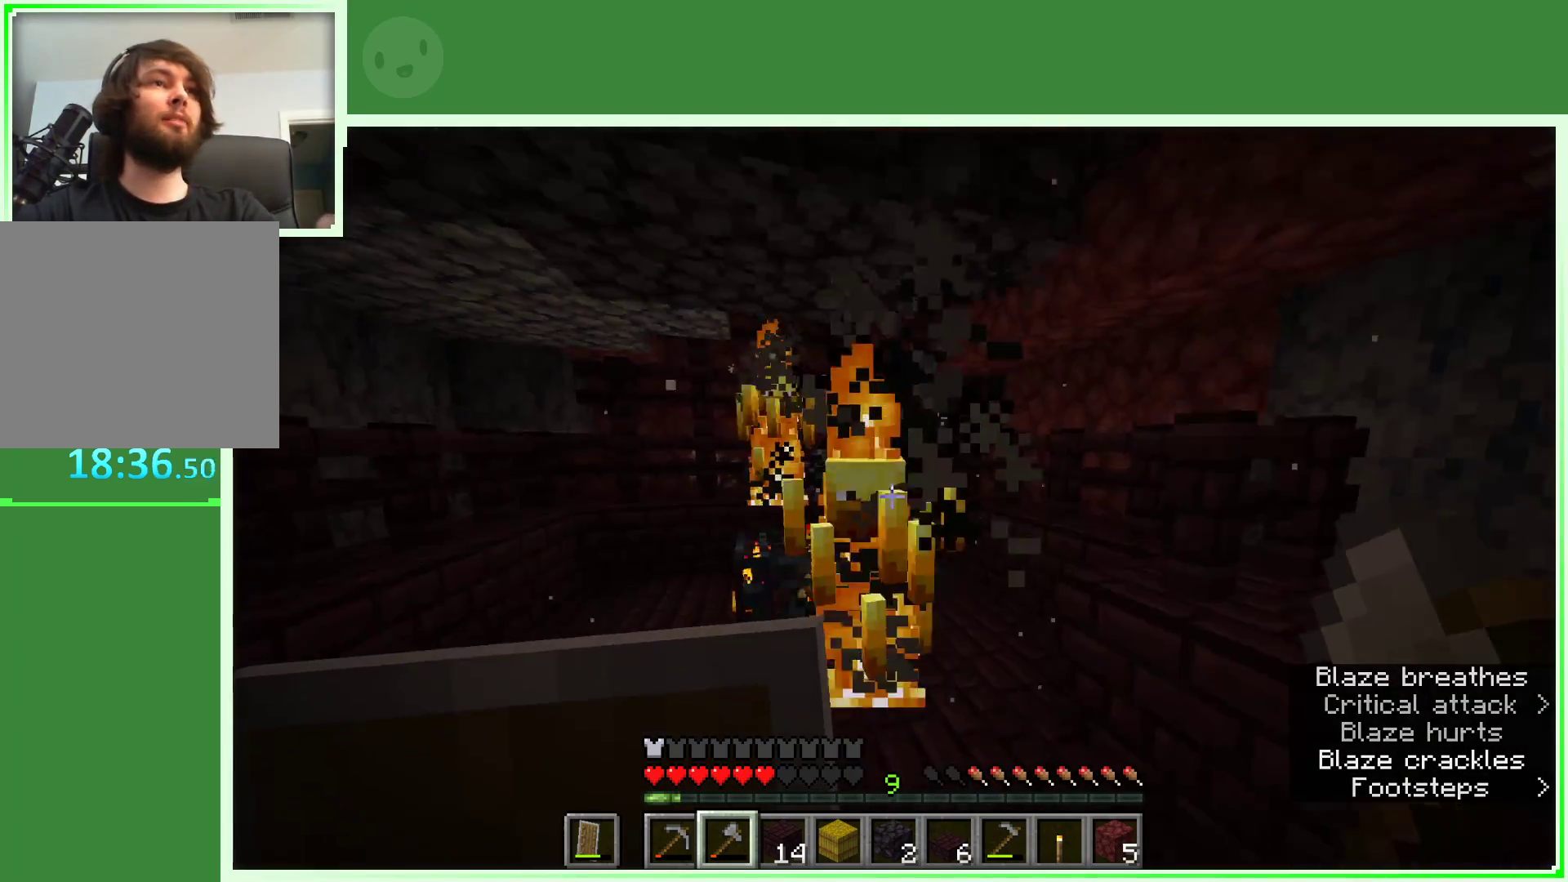
{"keys": ["d", "w"], "mouse": [], "events": [[133, "mouse_left", "down"], [267, "d", "down"], [267, "mouse_left", "up"], [450, "w", "down"]]}
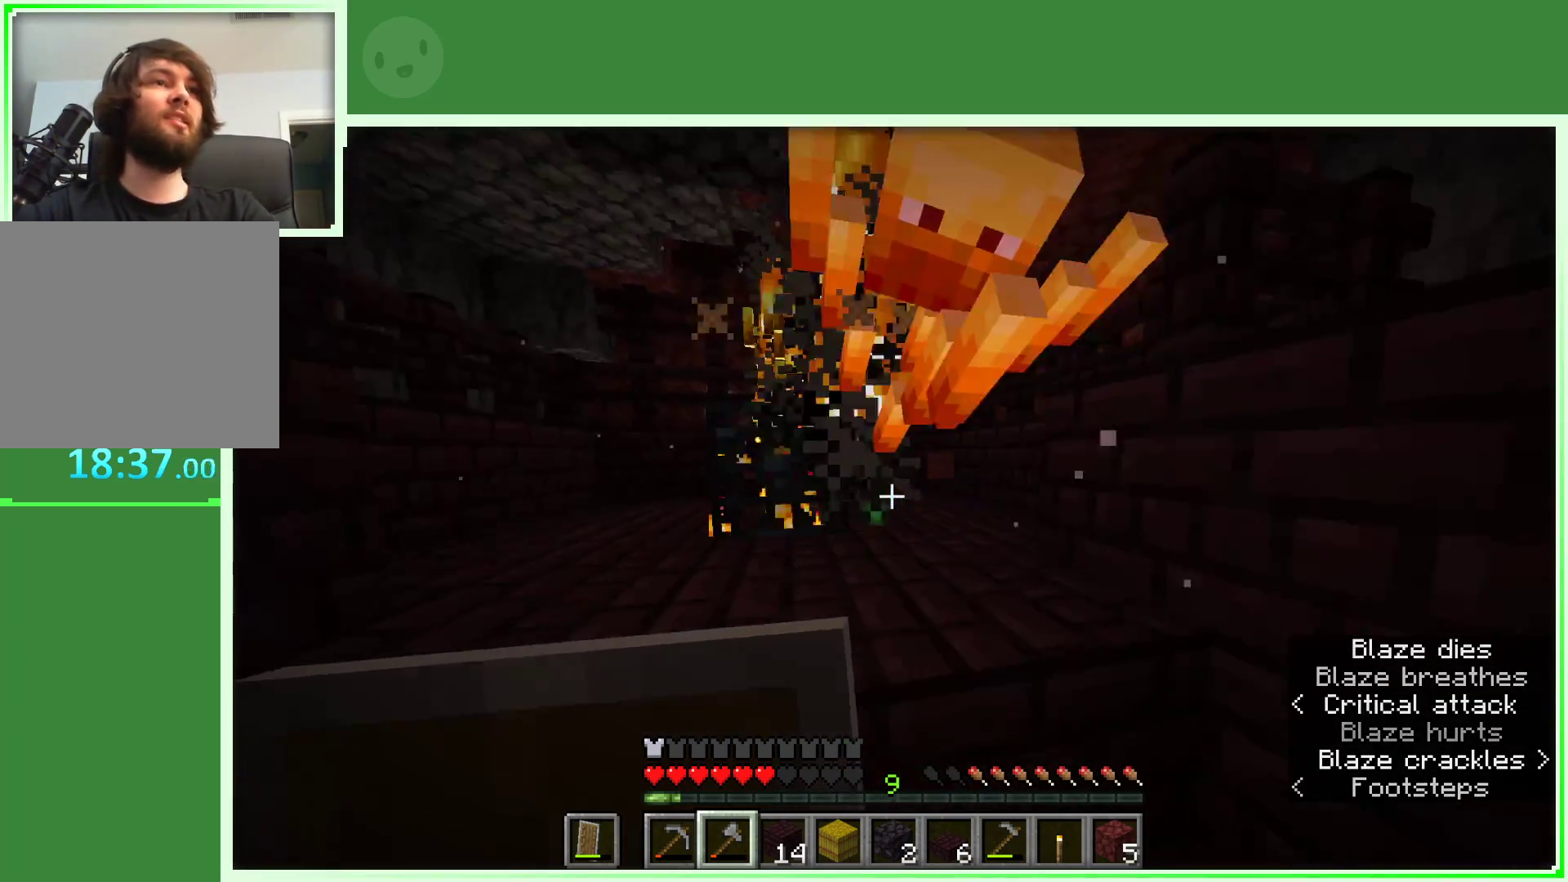
{"keys": ["w"], "mouse": ["right"], "events": [[100, "d", "up"], [150, "space", "down"], [283, "mouse_right", "down"], [283, "space", "up"]]}
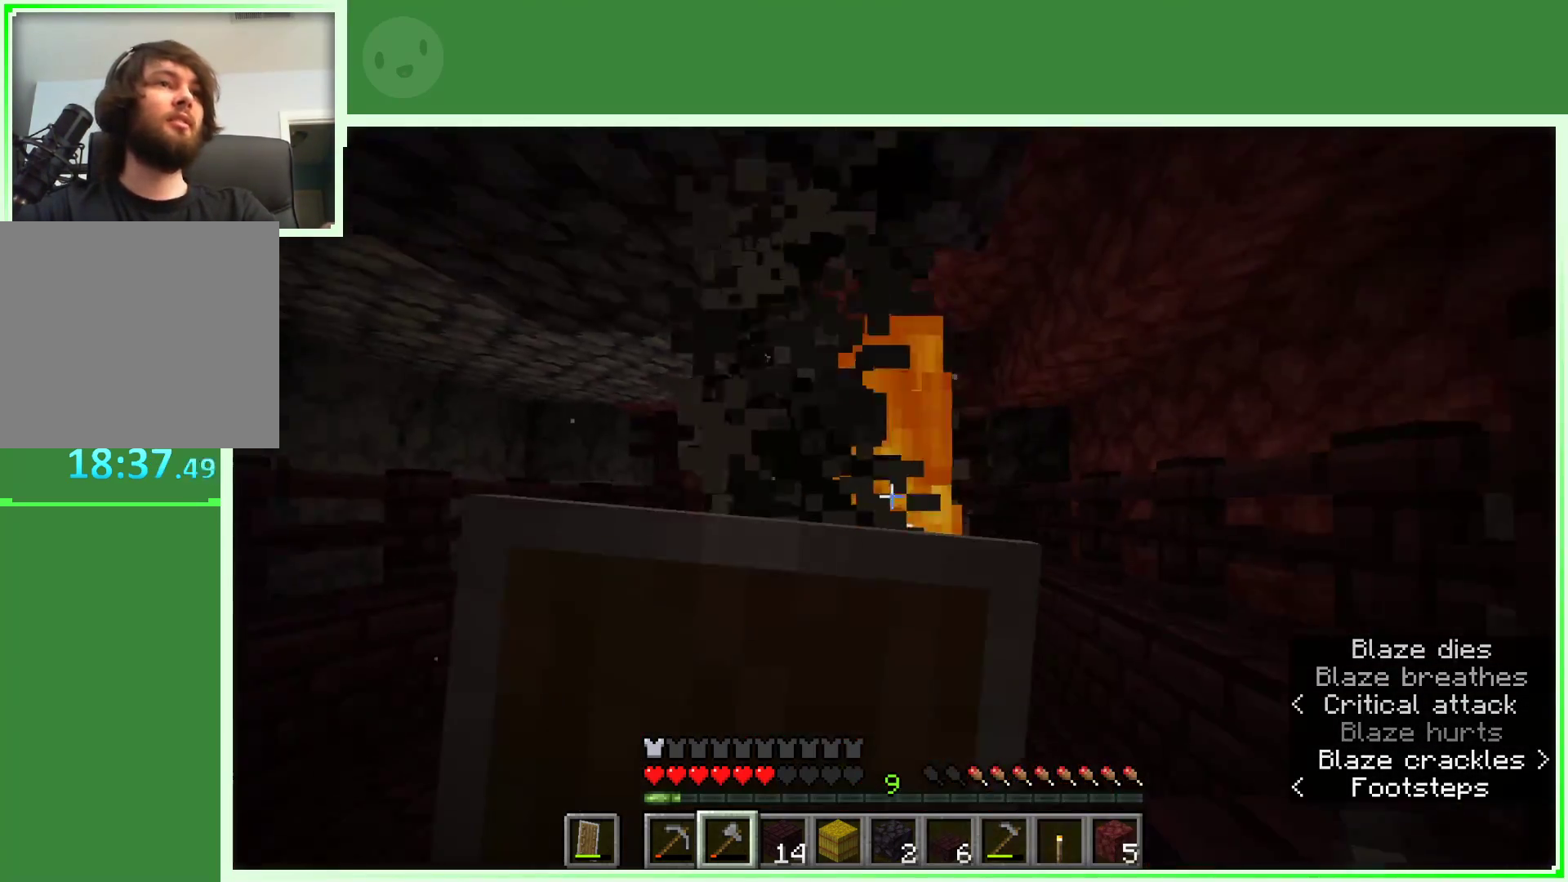
{"keys": ["w"], "mouse": ["right"], "events": []}
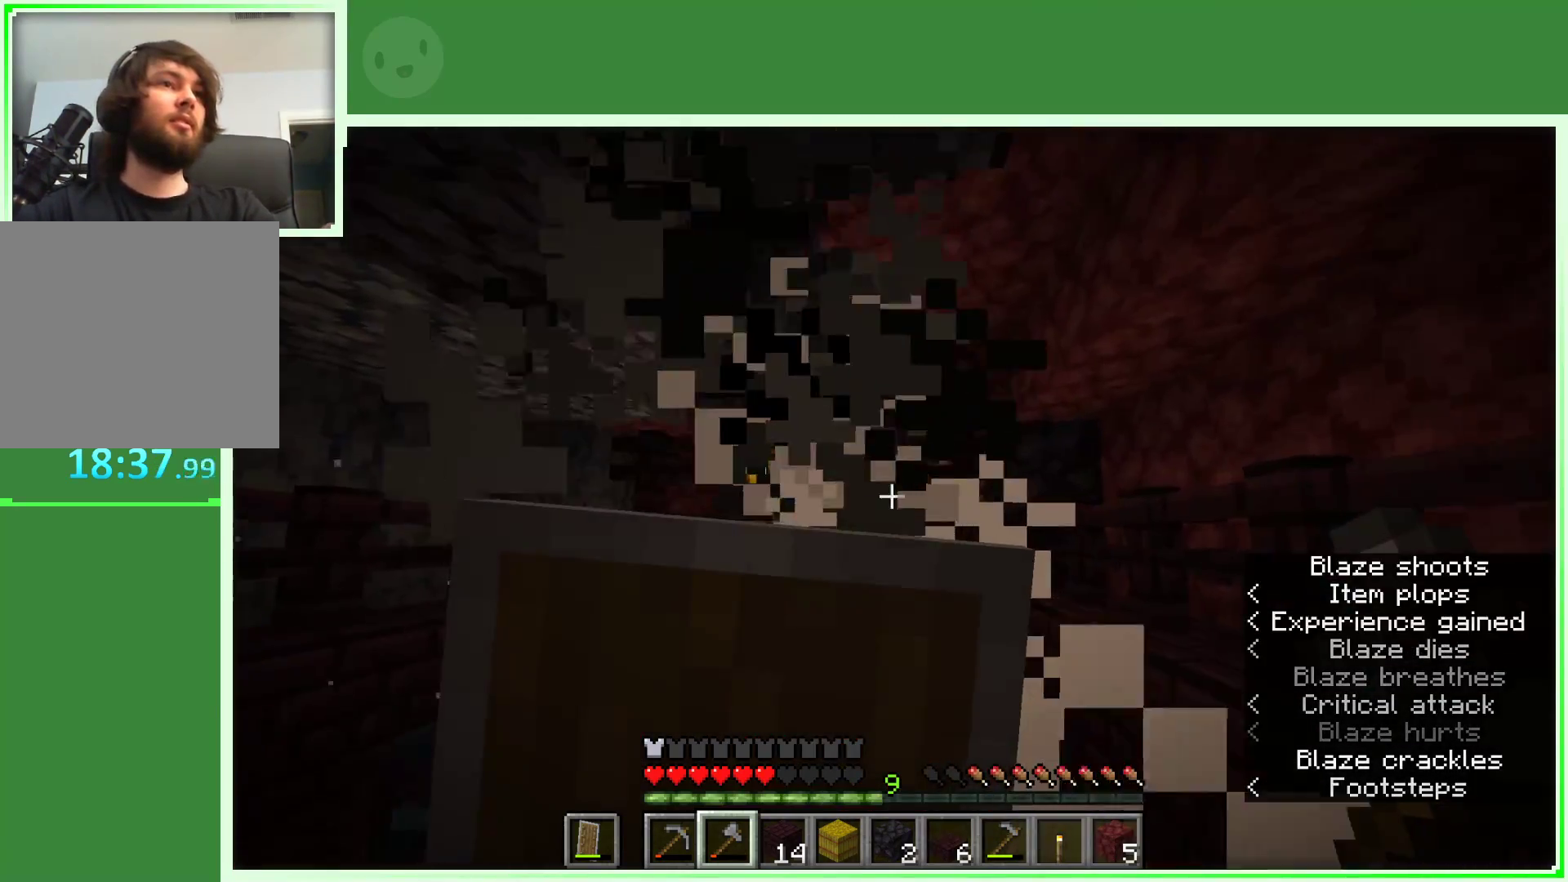
{"keys": ["w"], "mouse": ["right"], "events": []}
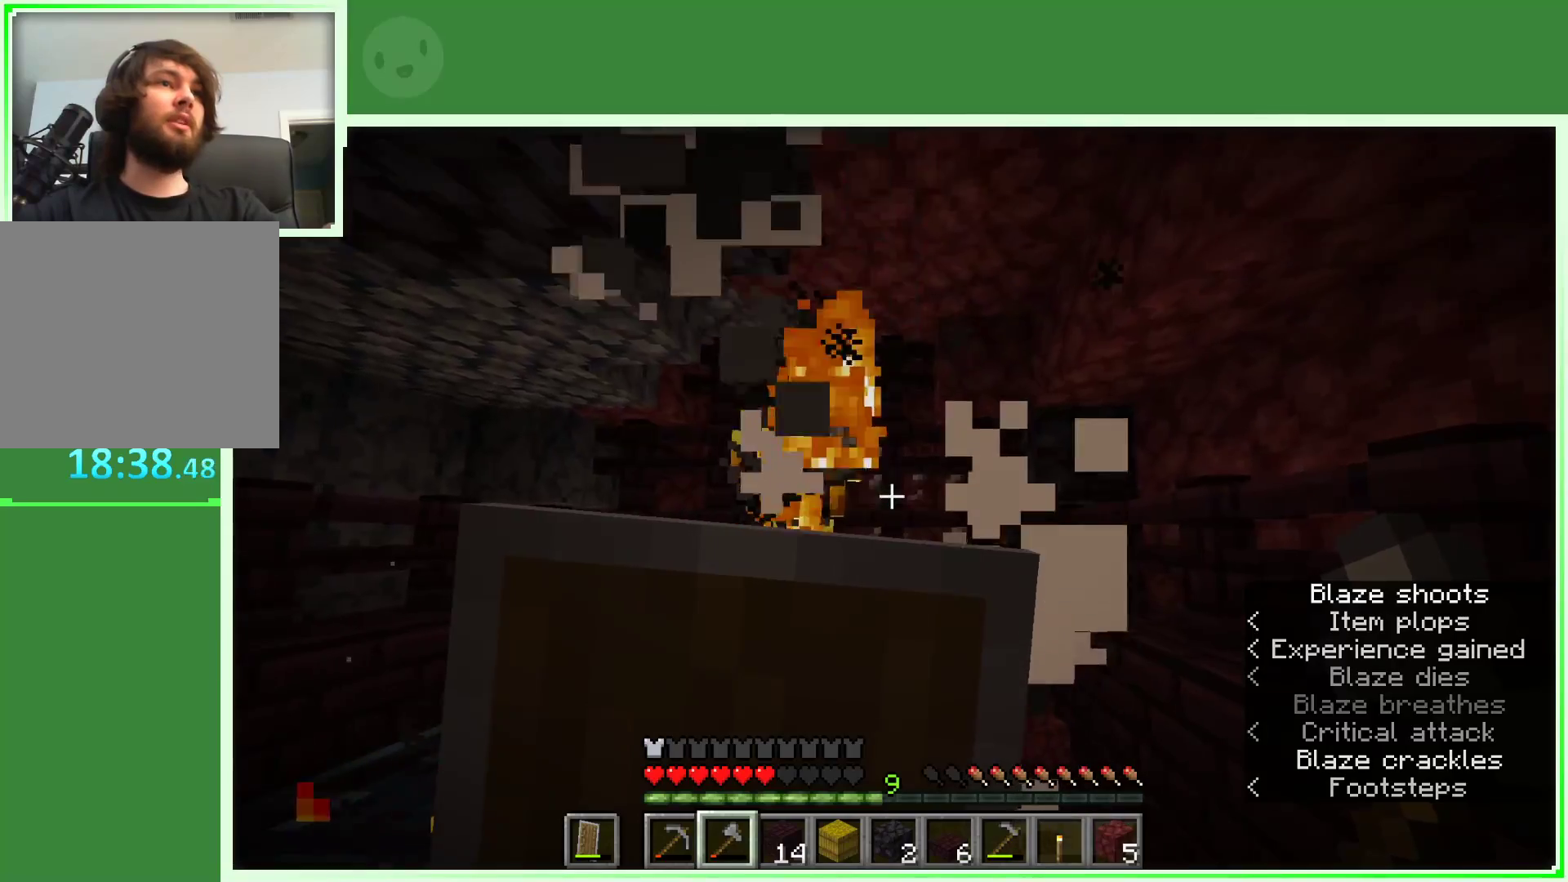
{"keys": ["w"], "mouse": ["right"], "events": []}
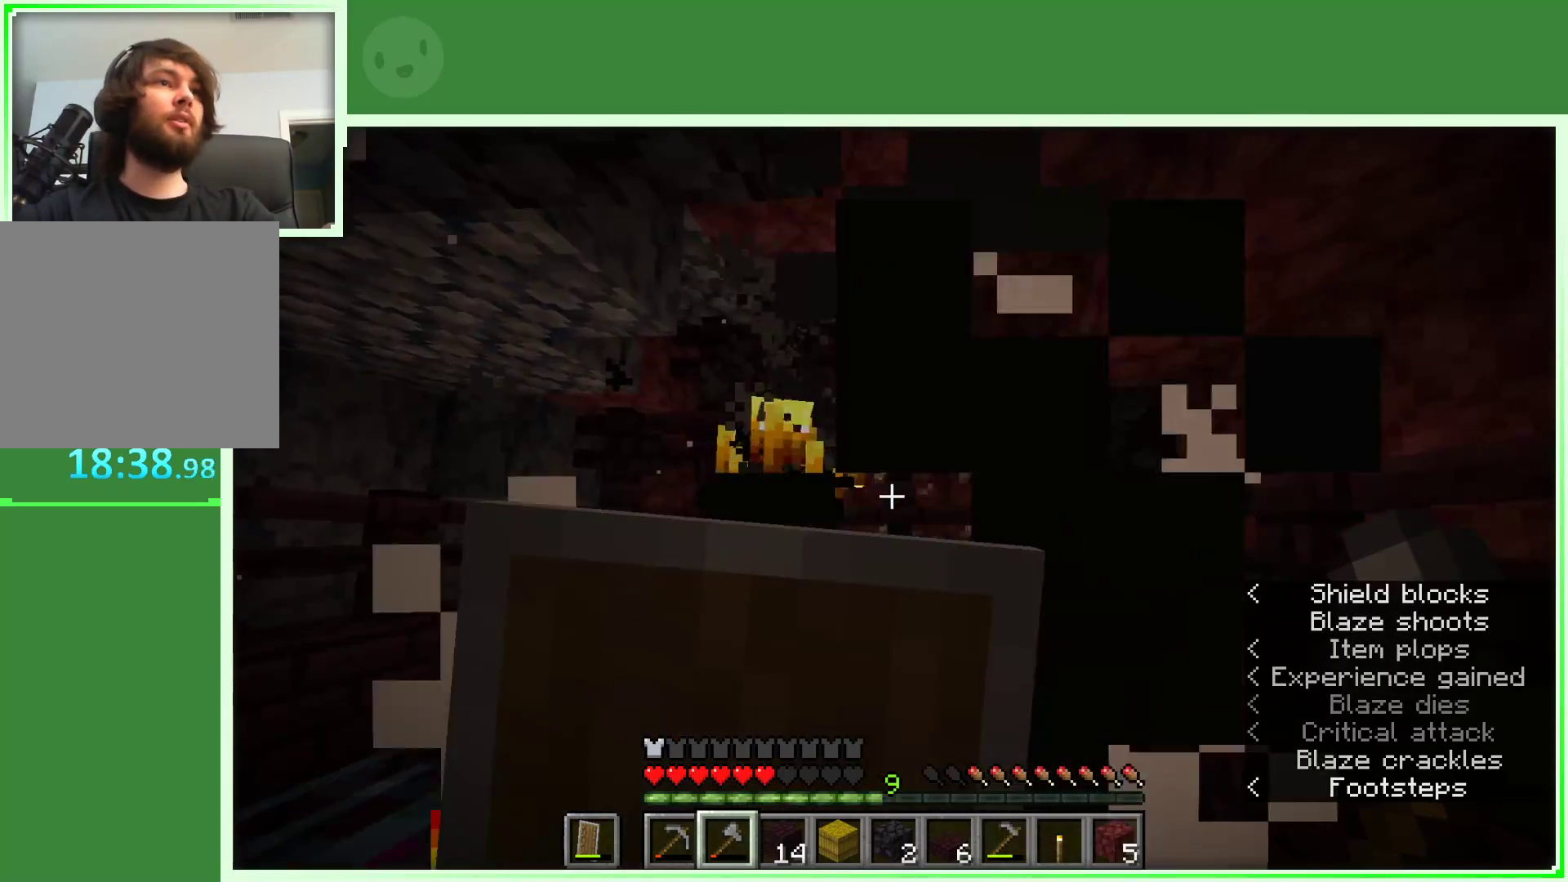
{"keys": ["w"], "mouse": [], "events": [[67, "d", "down"], [200, "mouse_right", "up"], [250, "d", "up"], [300, "space", "down"], [433, "space", "up"]]}
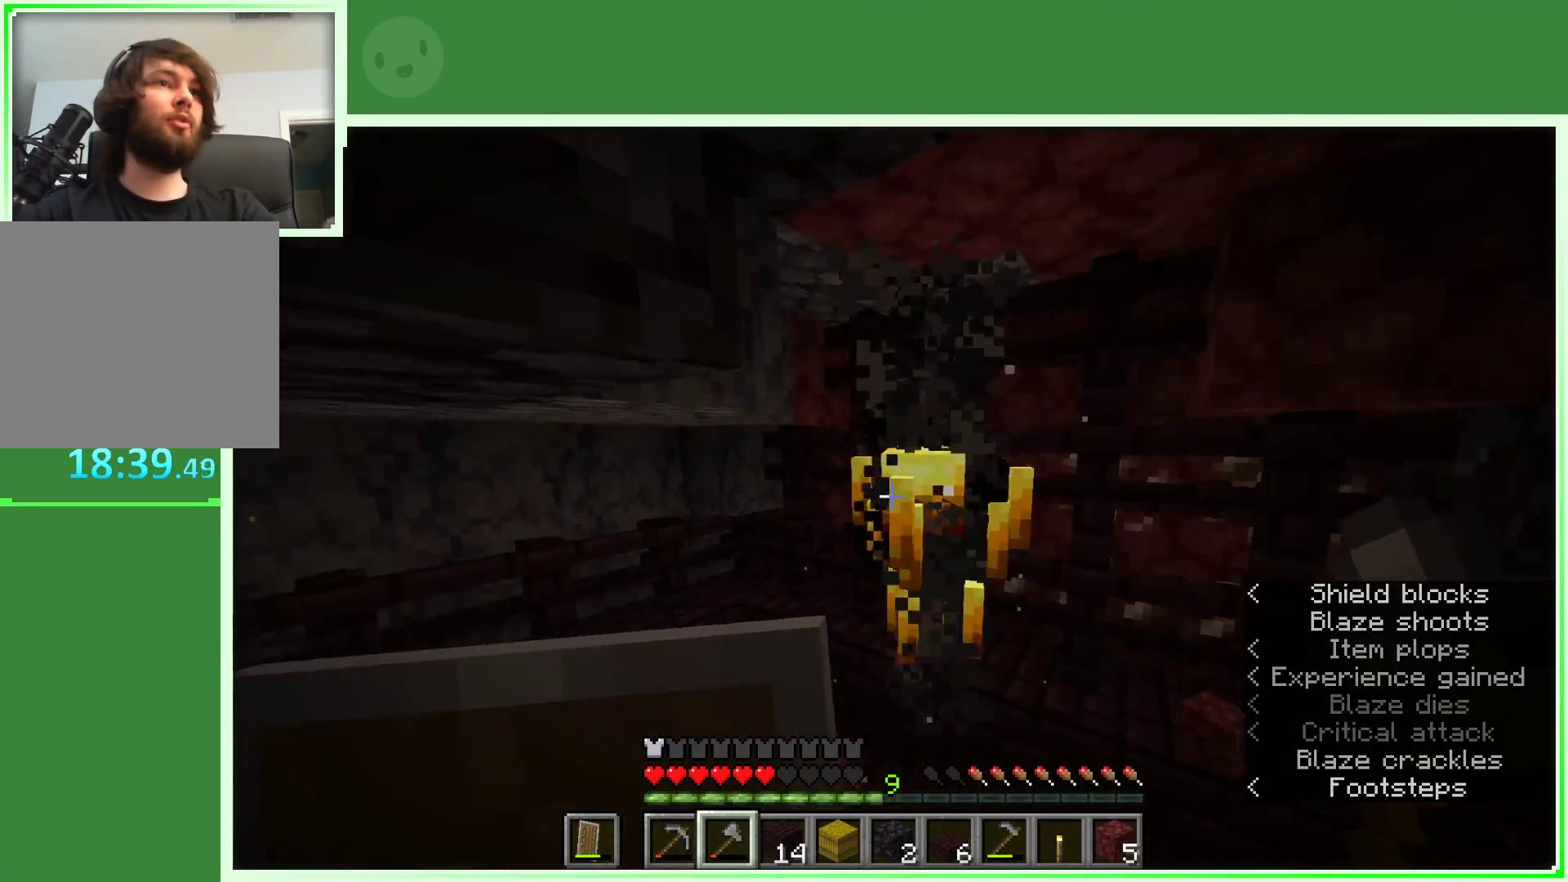
{"keys": [], "mouse": [], "events": [[133, "mouse_left", "down"], [133, "w", "up"], [317, "mouse_left", "up"]]}
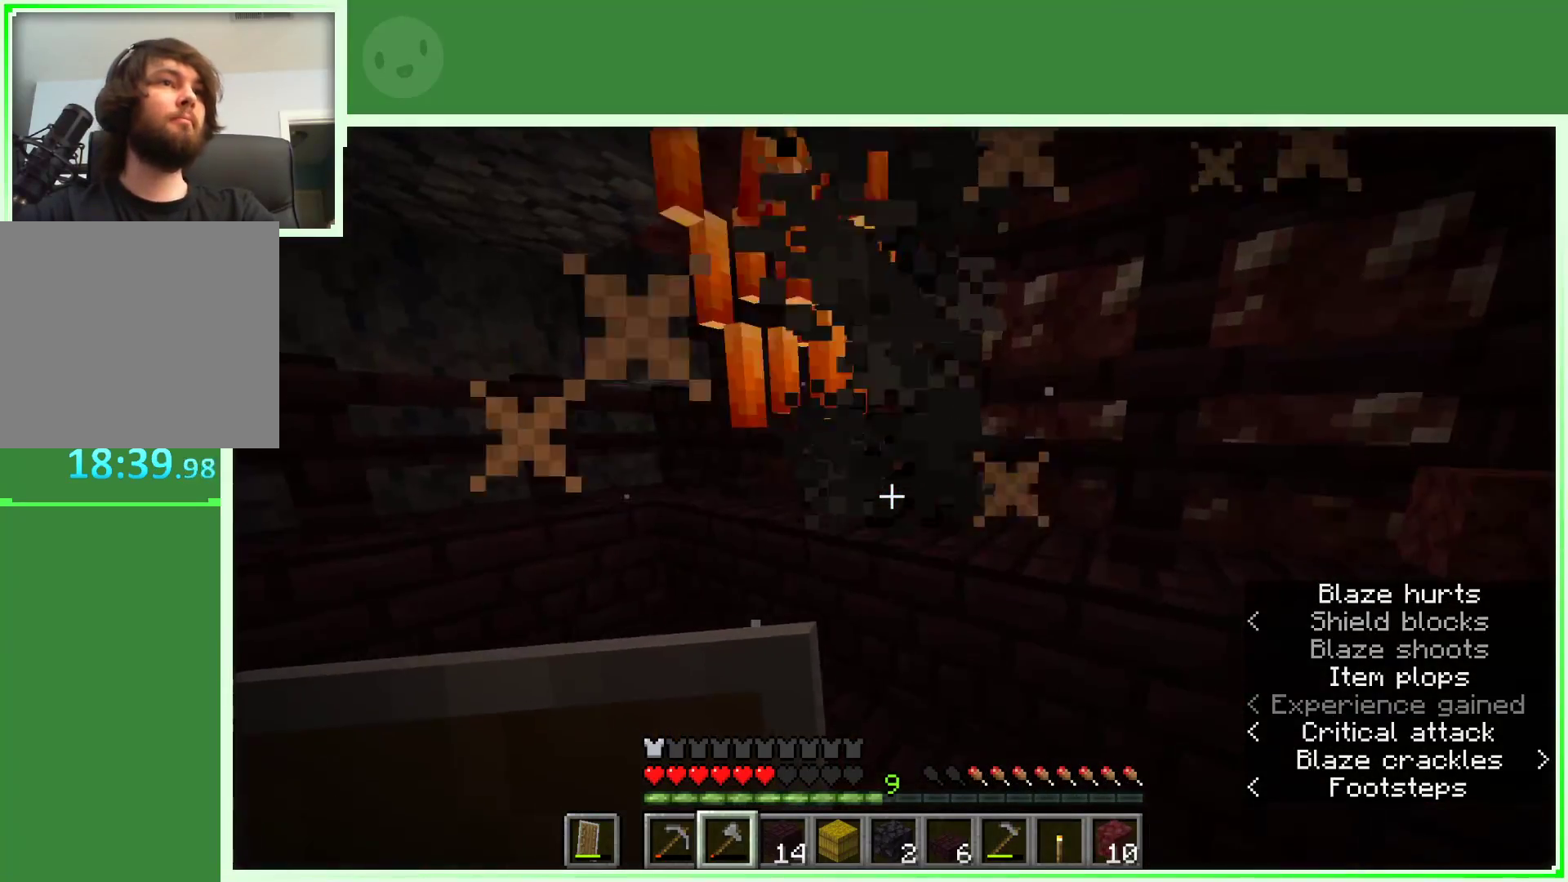
{"keys": [], "mouse": [], "events": []}
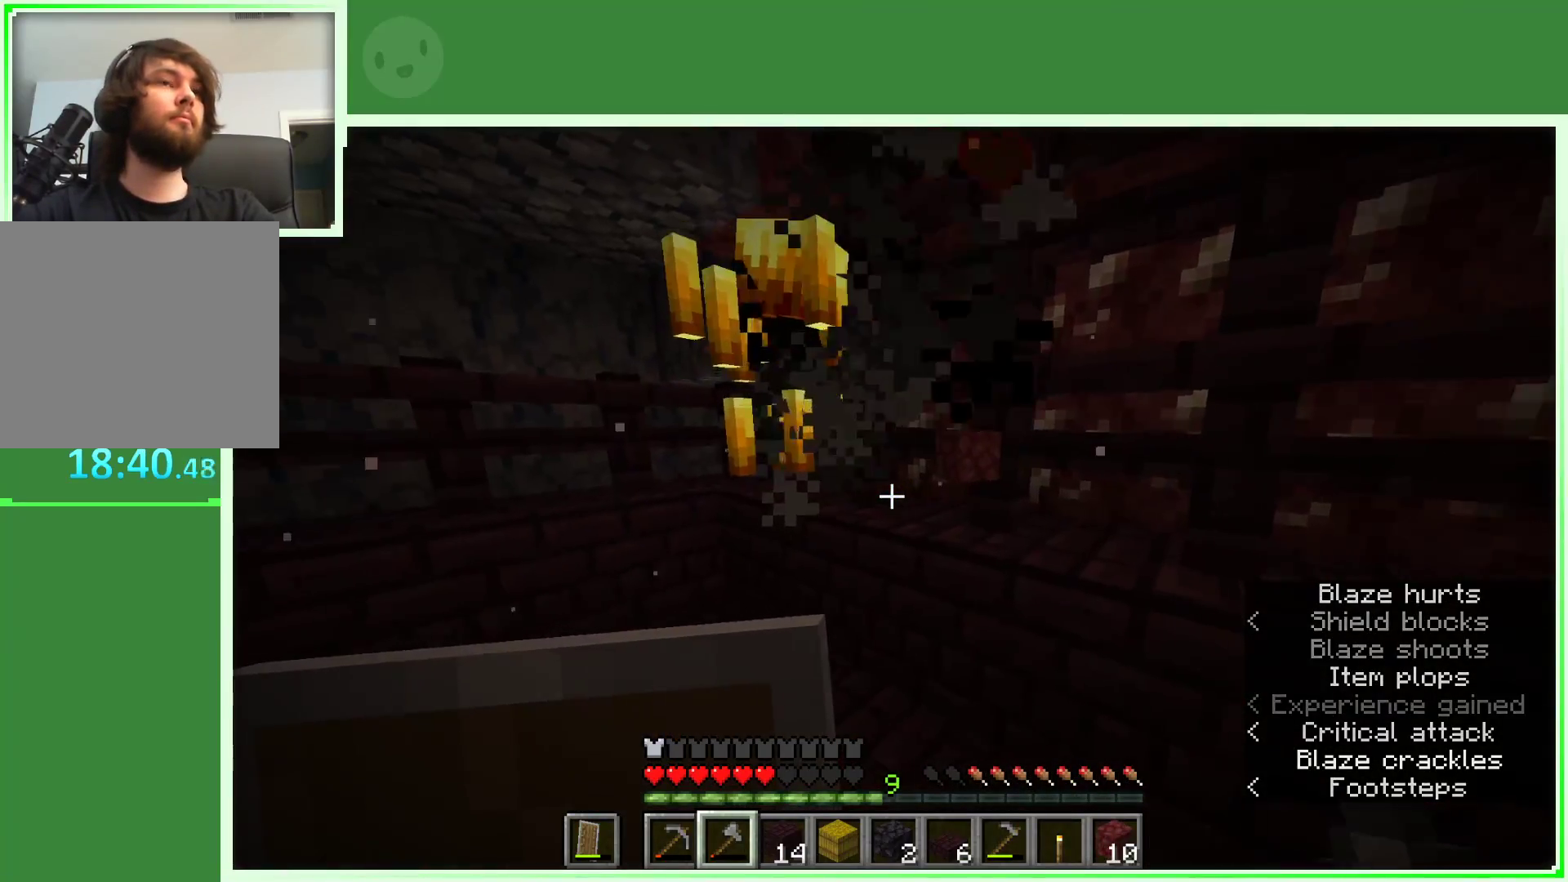
{"keys": [], "mouse": ["left"], "events": [[117, "space", "down"], [200, "w", "down"], [300, "a", "down"], [300, "space", "up"], [400, "w", "up"], [433, "a", "up"], [483, "mouse_left", "down"]]}
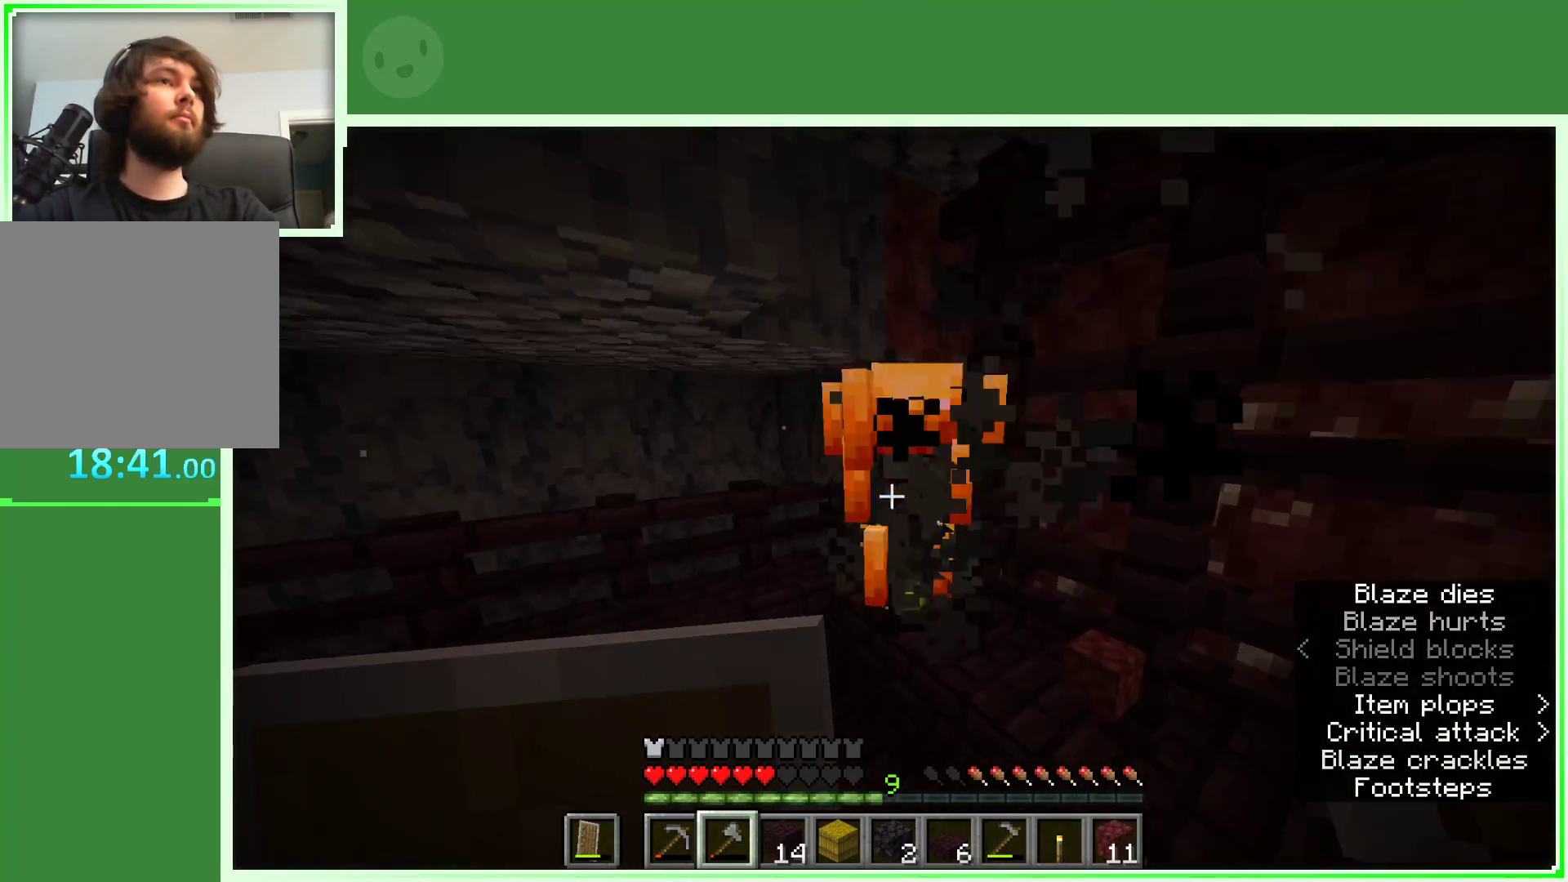
{"keys": ["a", "w"], "mouse": [], "events": [[133, "mouse_left", "up"], [317, "a", "down"], [317, "w", "down"]]}
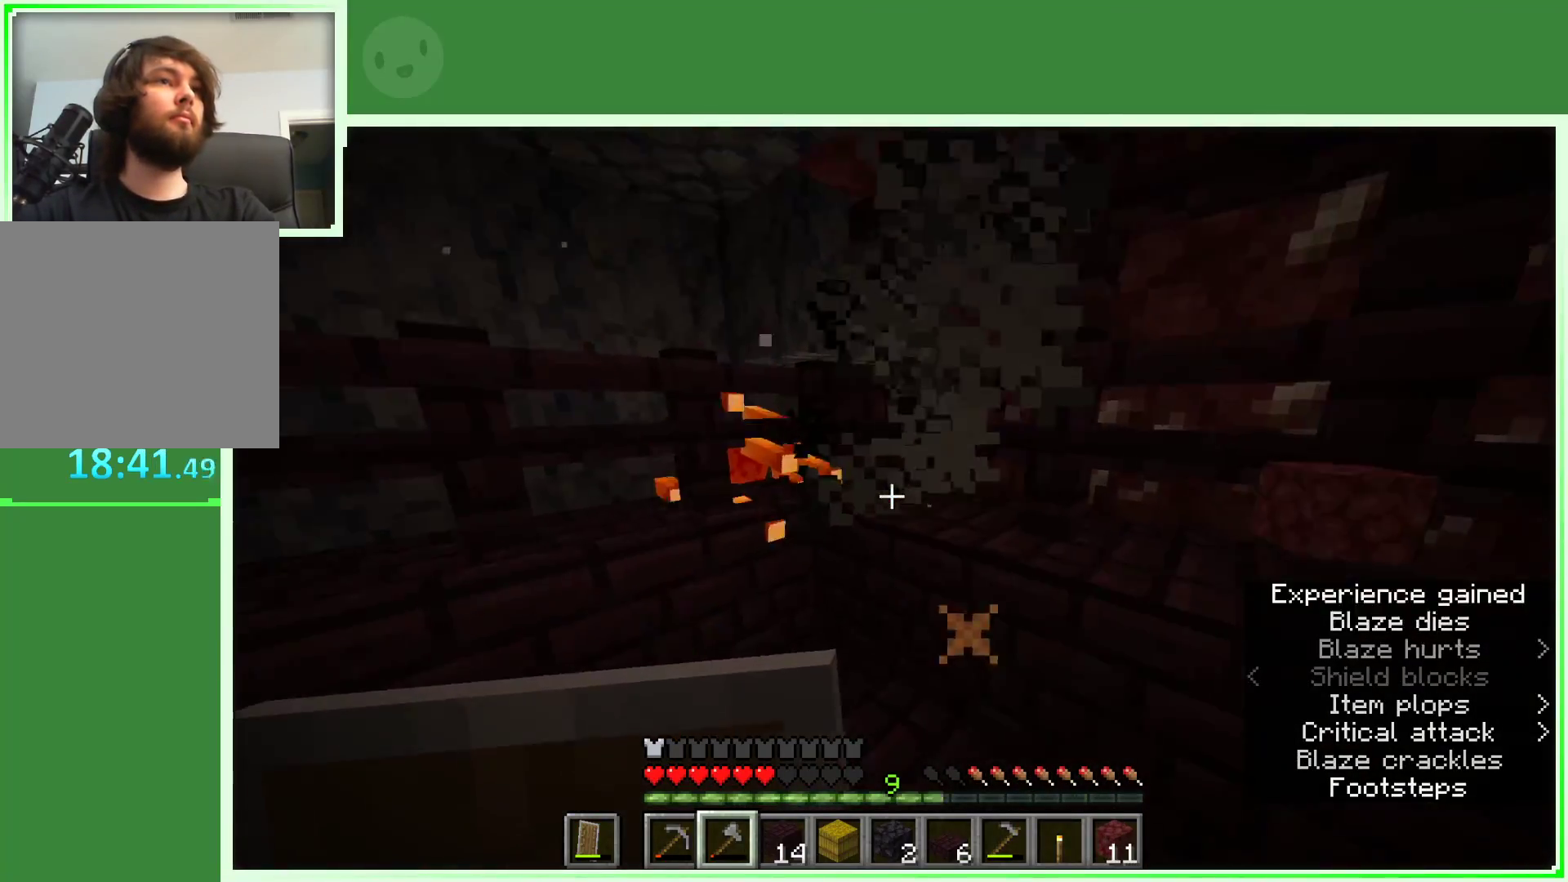
{"keys": ["a", "w"], "mouse": [], "events": []}
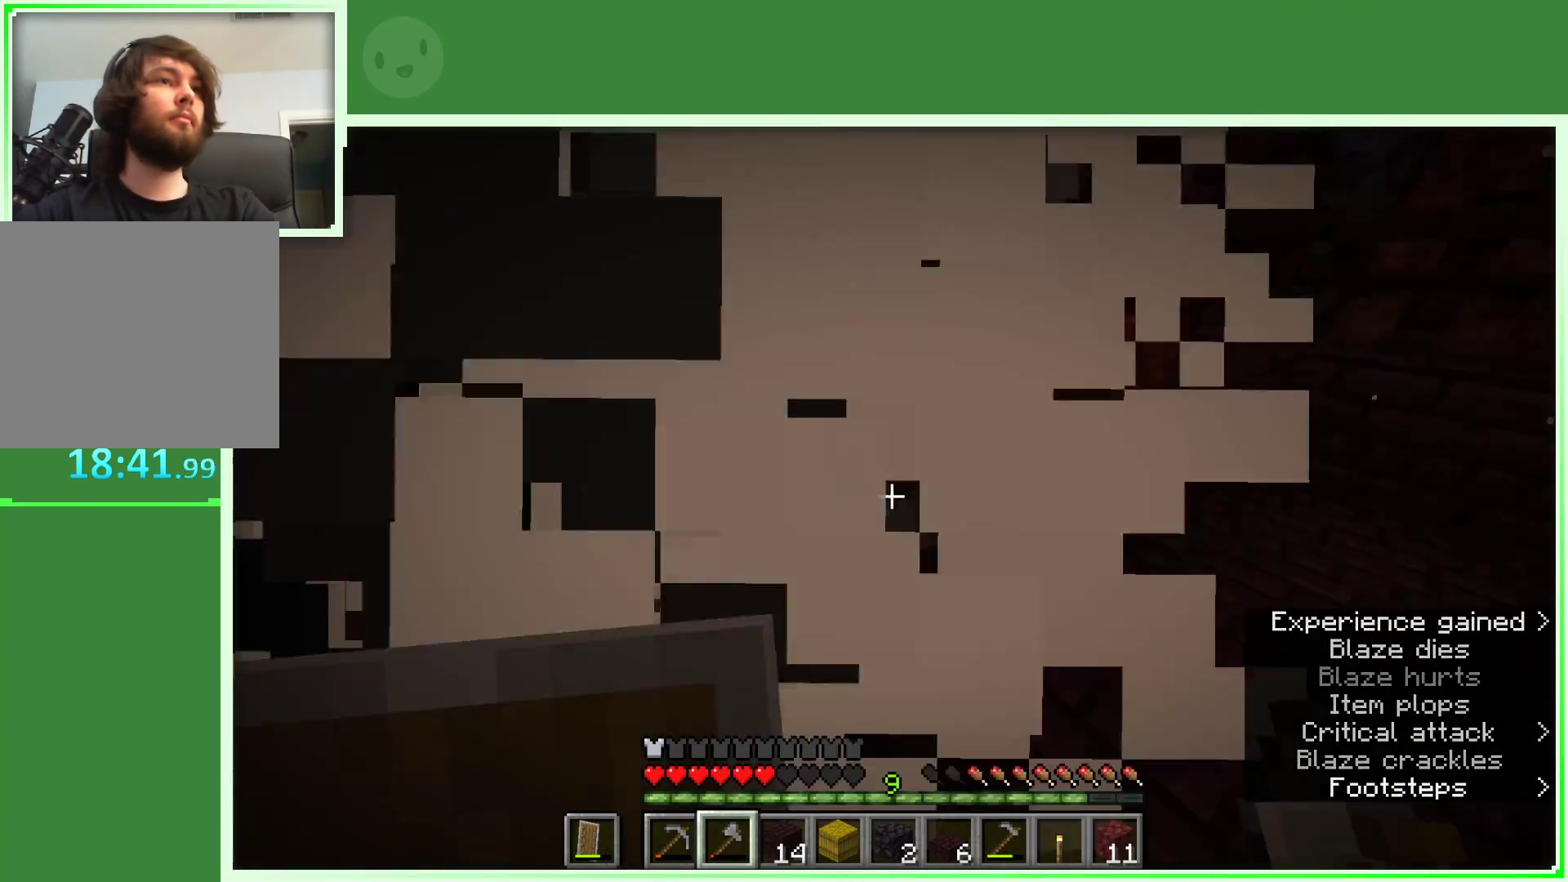
{"keys": ["a", "w"], "mouse": [], "events": [[200, "a", "up"], [400, "a", "down"]]}
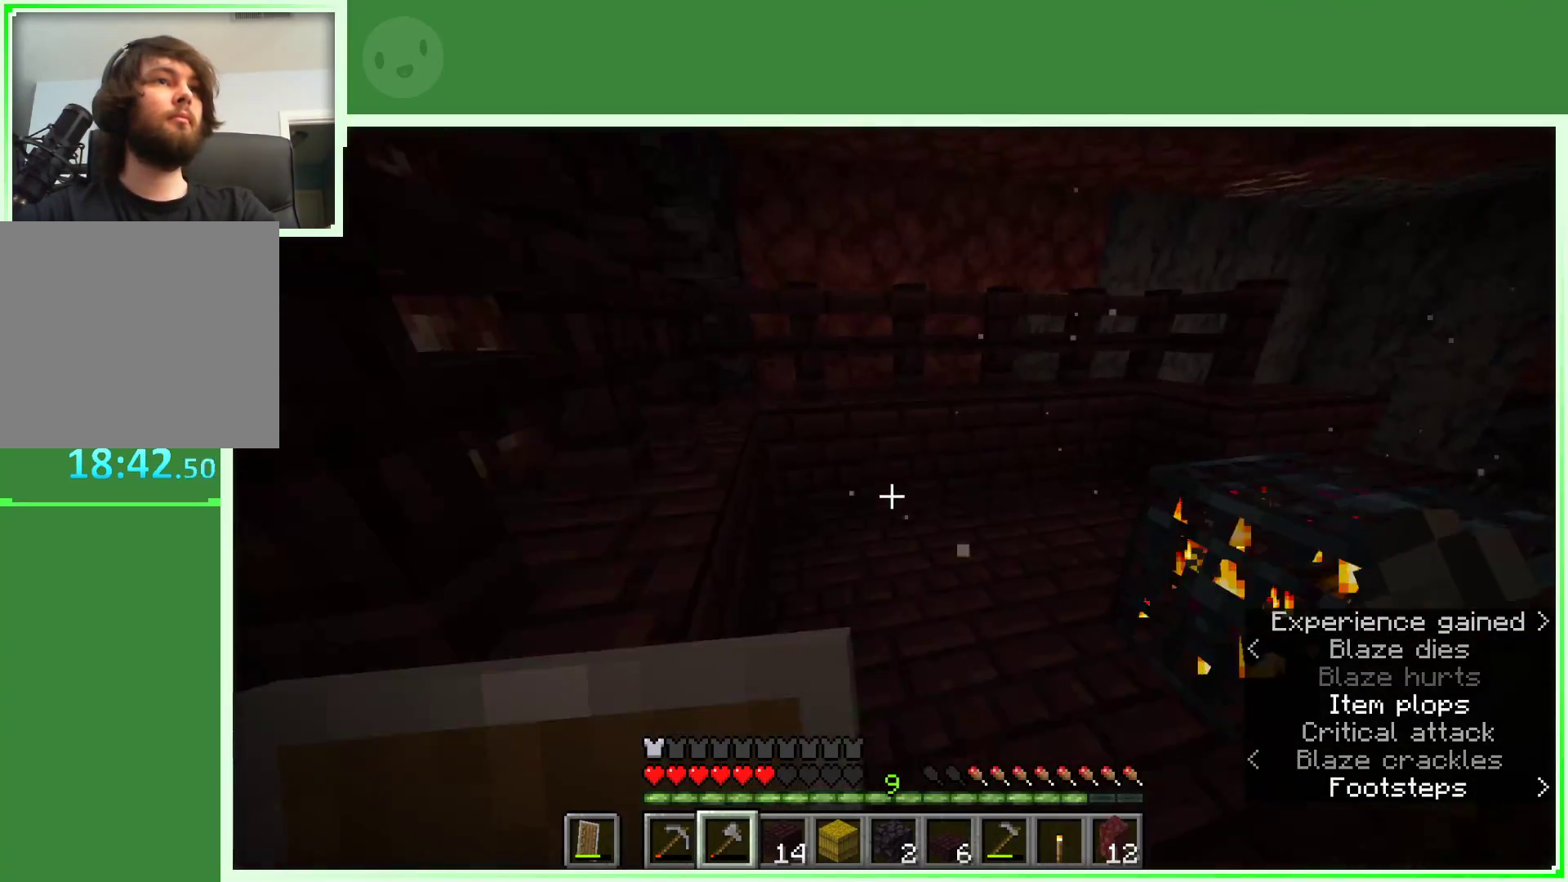
{"keys": ["a", "w"], "mouse": [], "events": []}
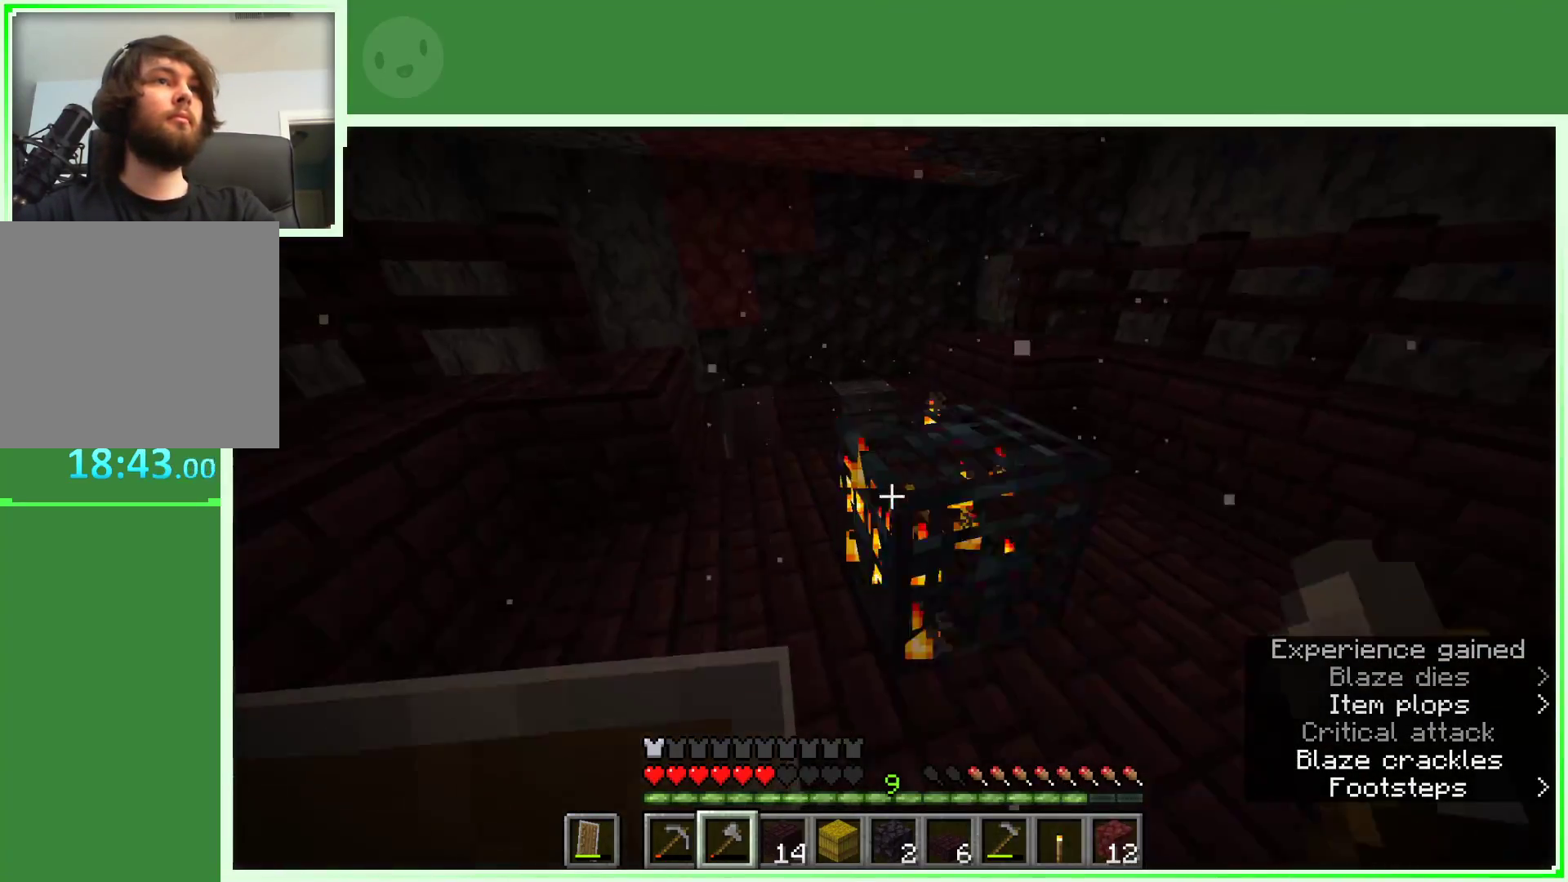
{"keys": ["w"], "mouse": [], "events": [[150, "a", "up"], [183, "w", "up"], [283, "w", "down"], [383, "w", "up"], [467, "w", "down"]]}
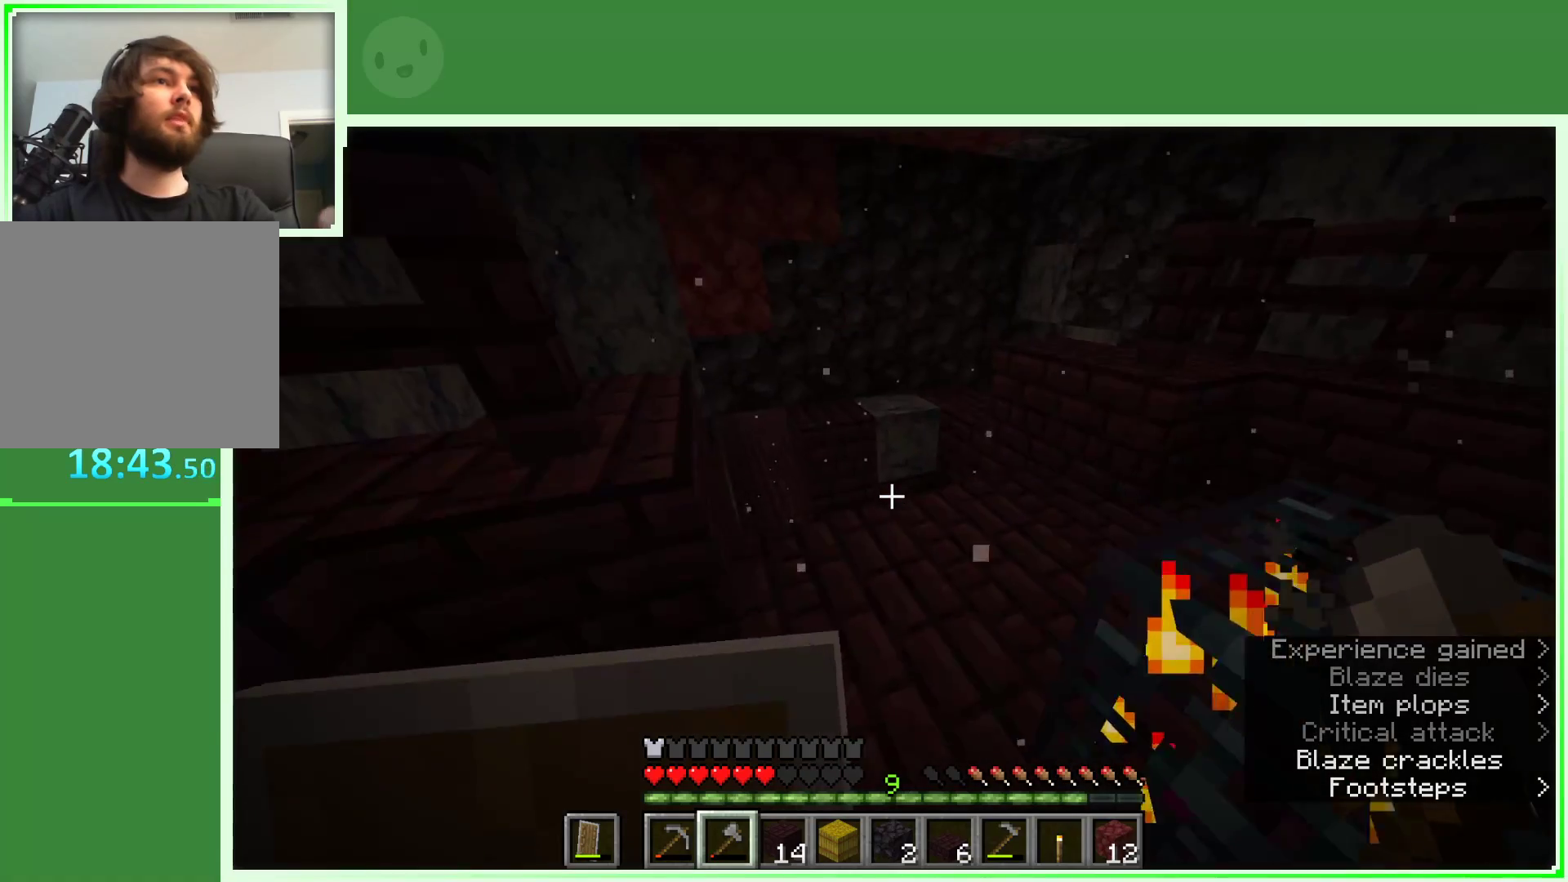
{"keys": ["a", "w"], "mouse": [], "events": [[350, "a", "down"]]}
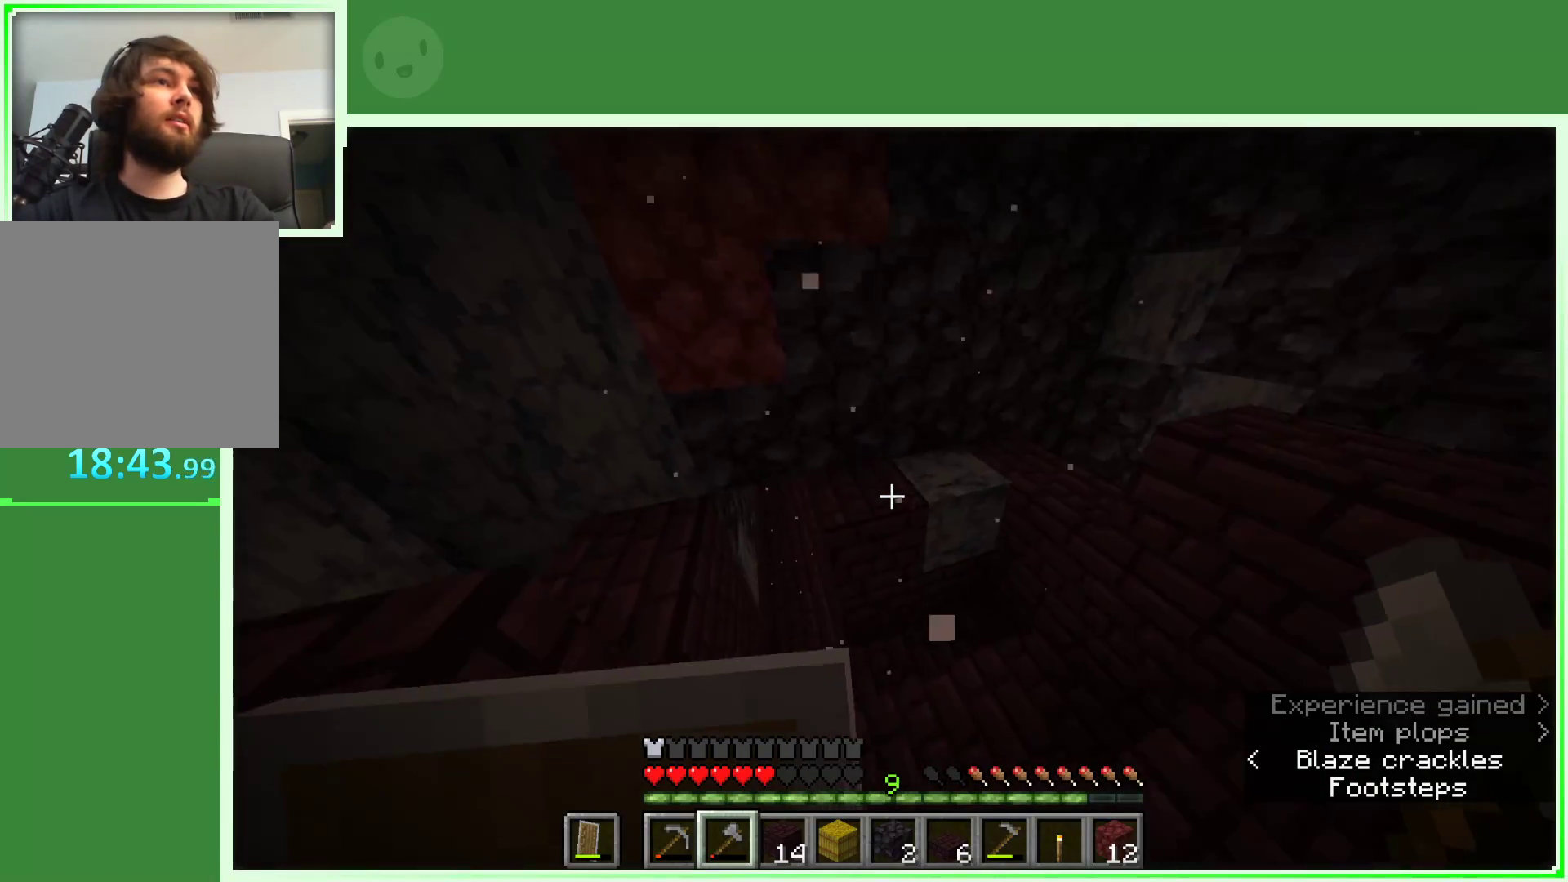
{"keys": ["a", "w"], "mouse": [], "events": []}
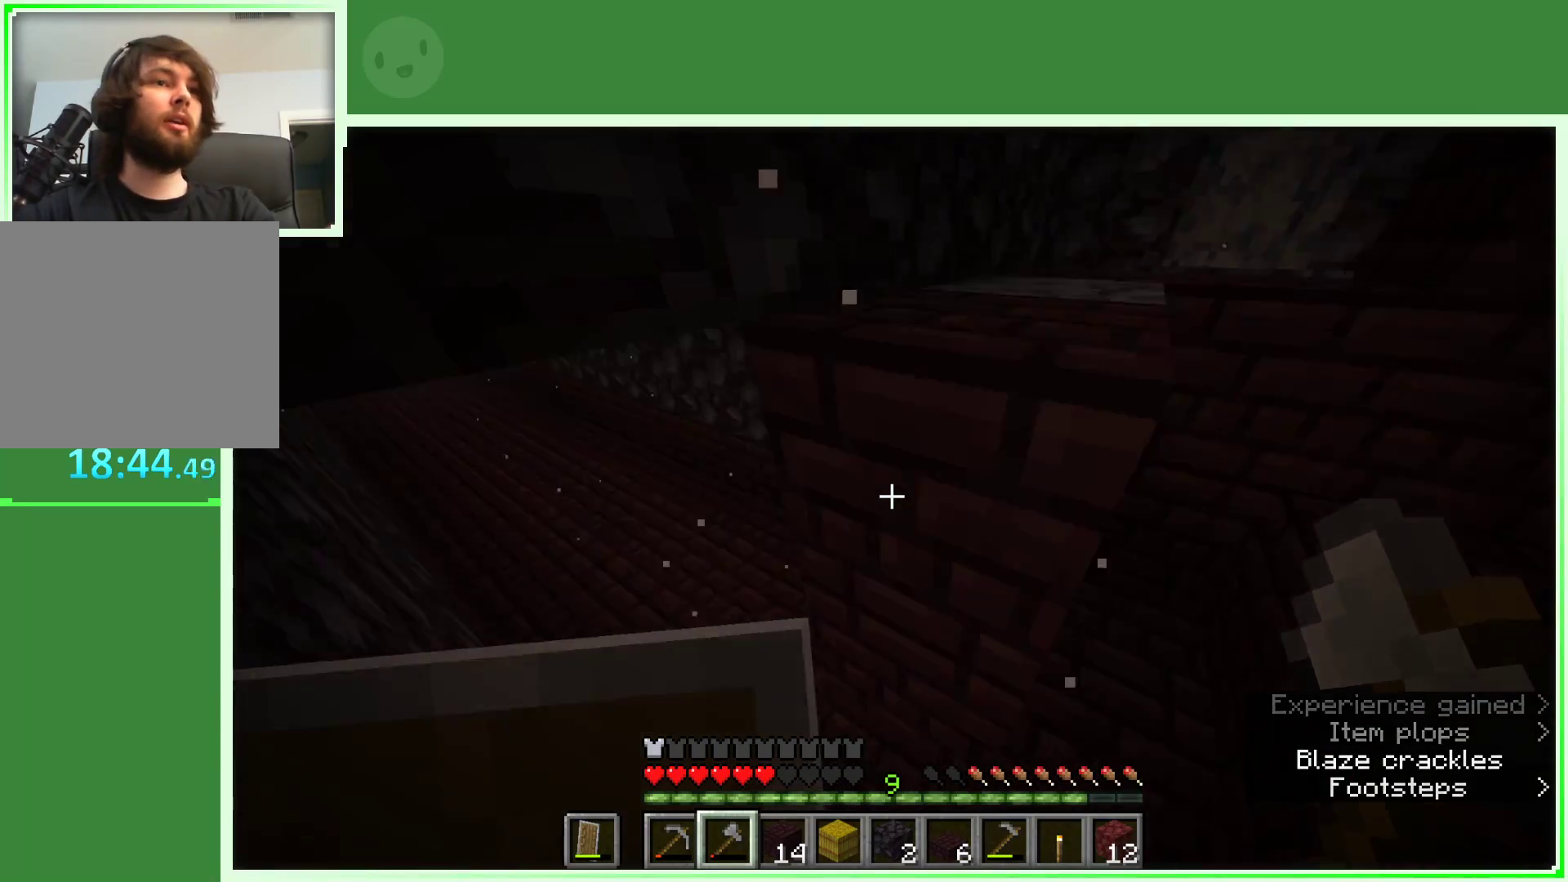
{"keys": ["d"], "mouse": [], "events": [[100, "w", "up"], [183, "a", "up"], [417, "d", "down"]]}
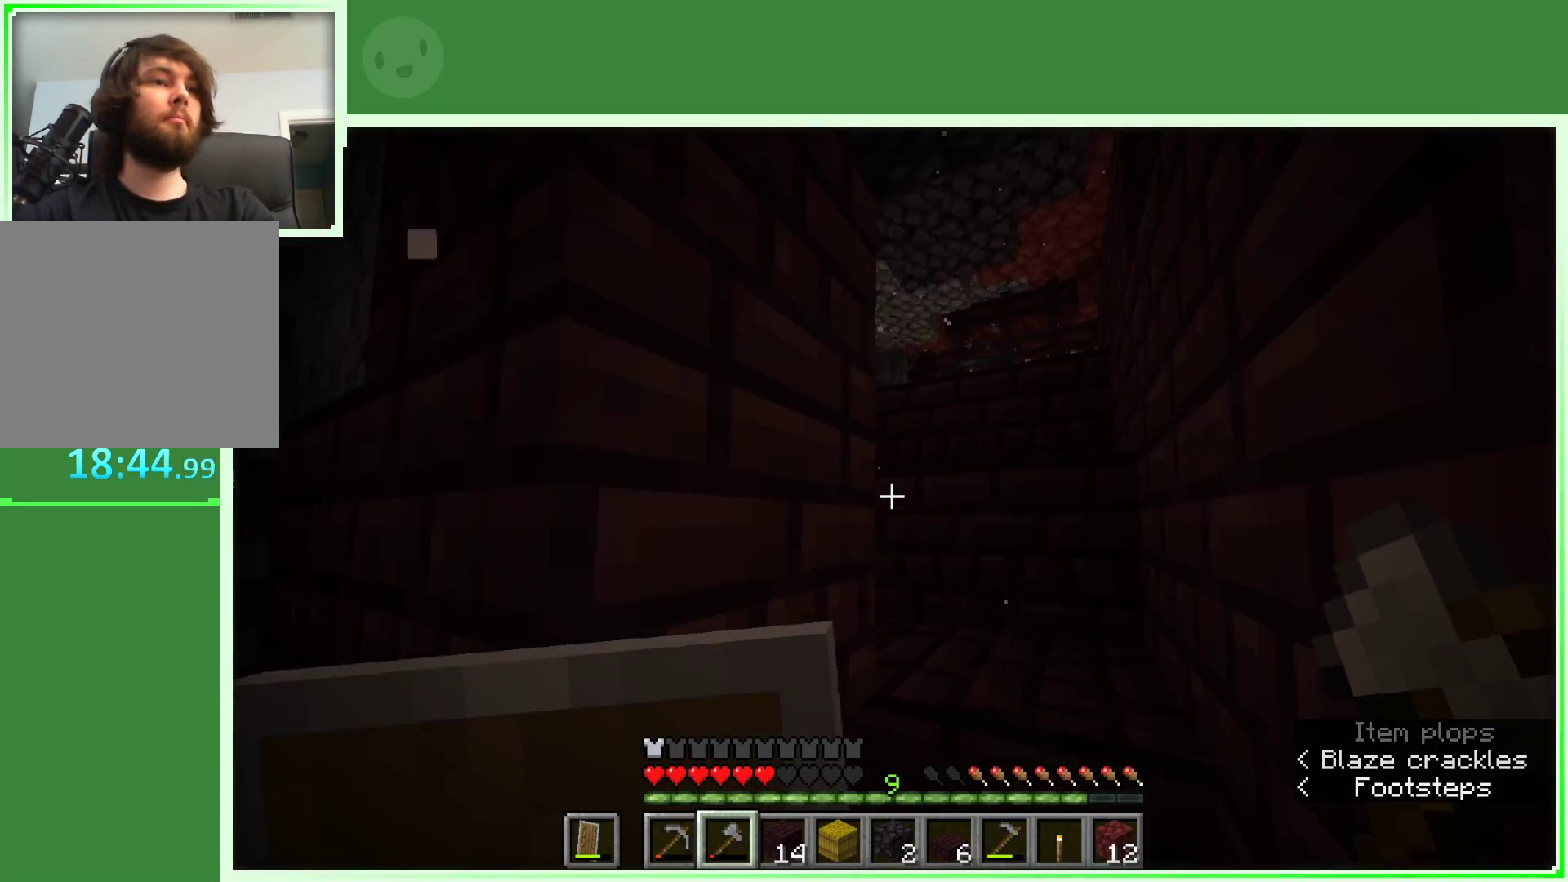
{"keys": ["d"], "mouse": [], "events": [[67, "a", "down"], [67, "d", "up"], [167, "s", "down"], [250, "a", "up"], [400, "s", "up"], [483, "d", "down"]]}
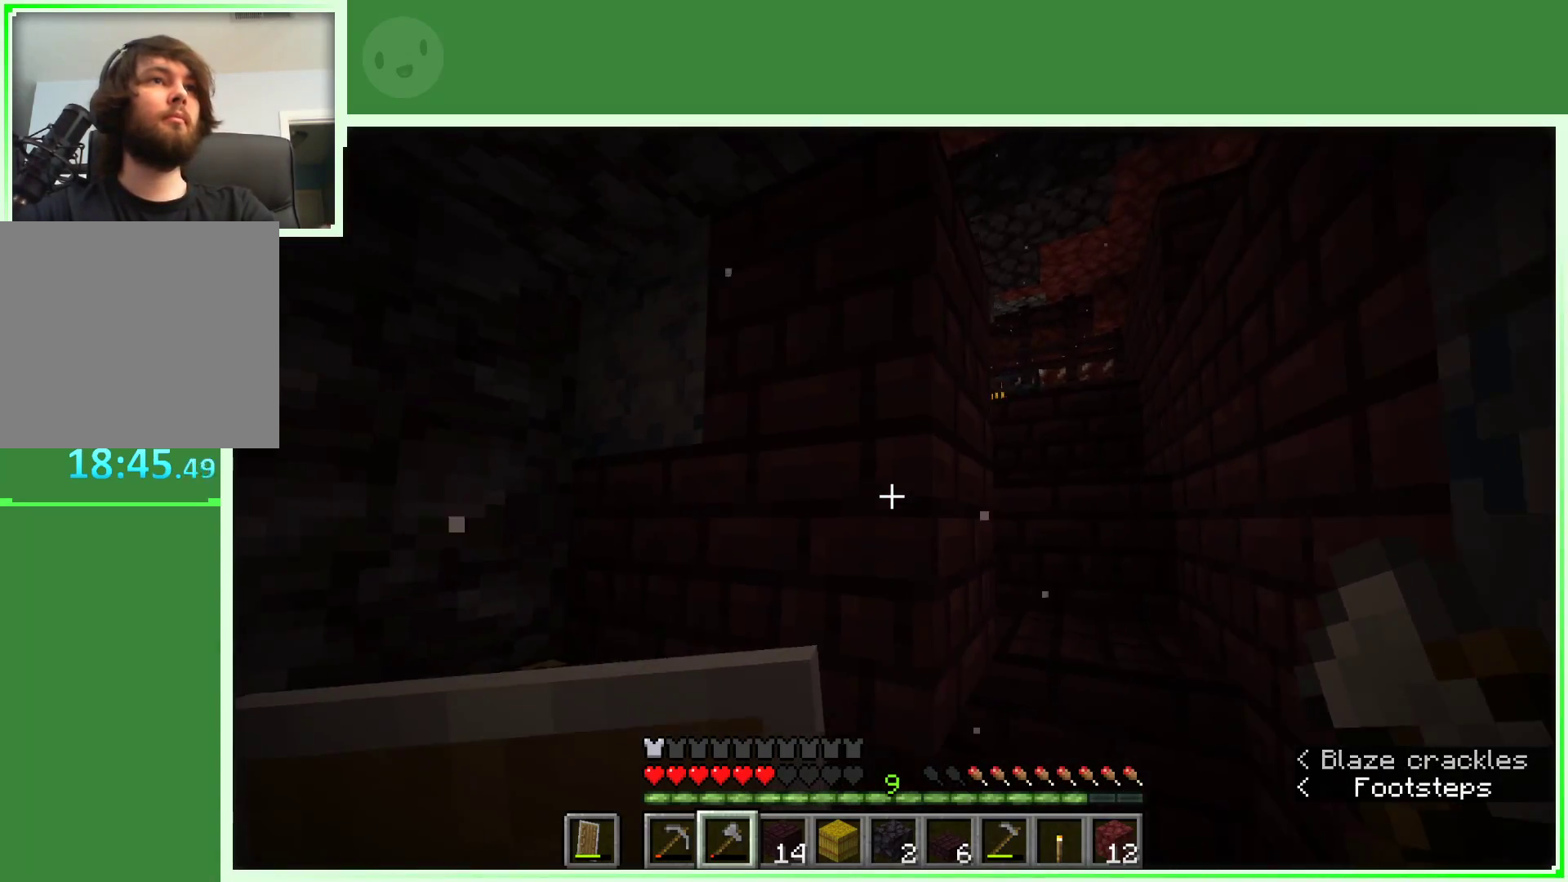
{"keys": ["a"], "mouse": [], "events": [[33, "w", "down"], [367, "w", "up"], [450, "a", "down"], [450, "d", "up"]]}
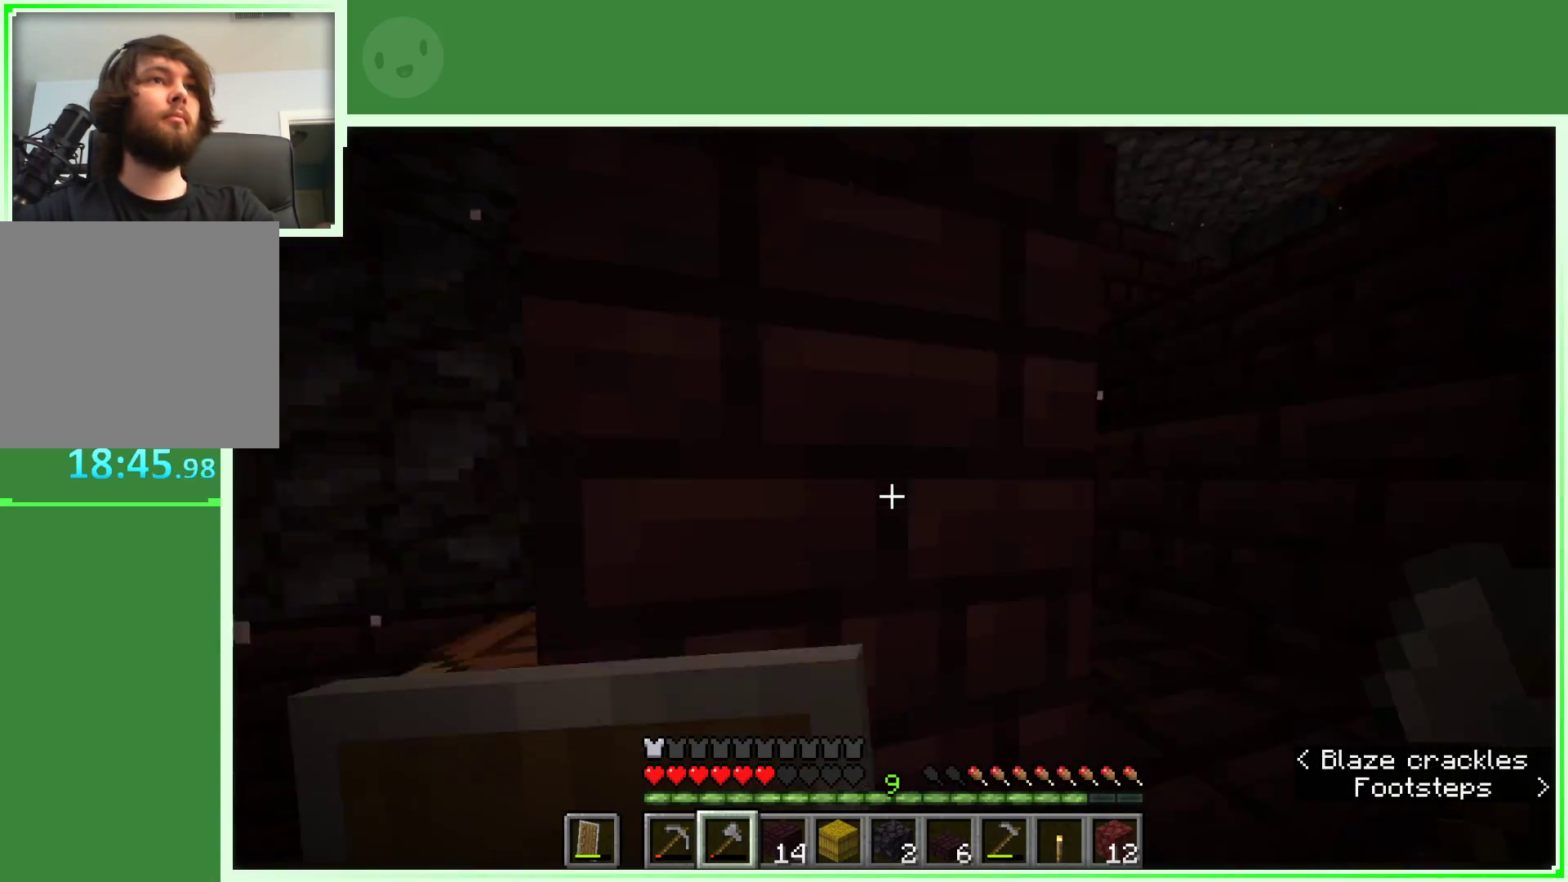
{"keys": ["a"], "mouse": [], "events": [[233, "s", "down"], [383, "s", "up"]]}
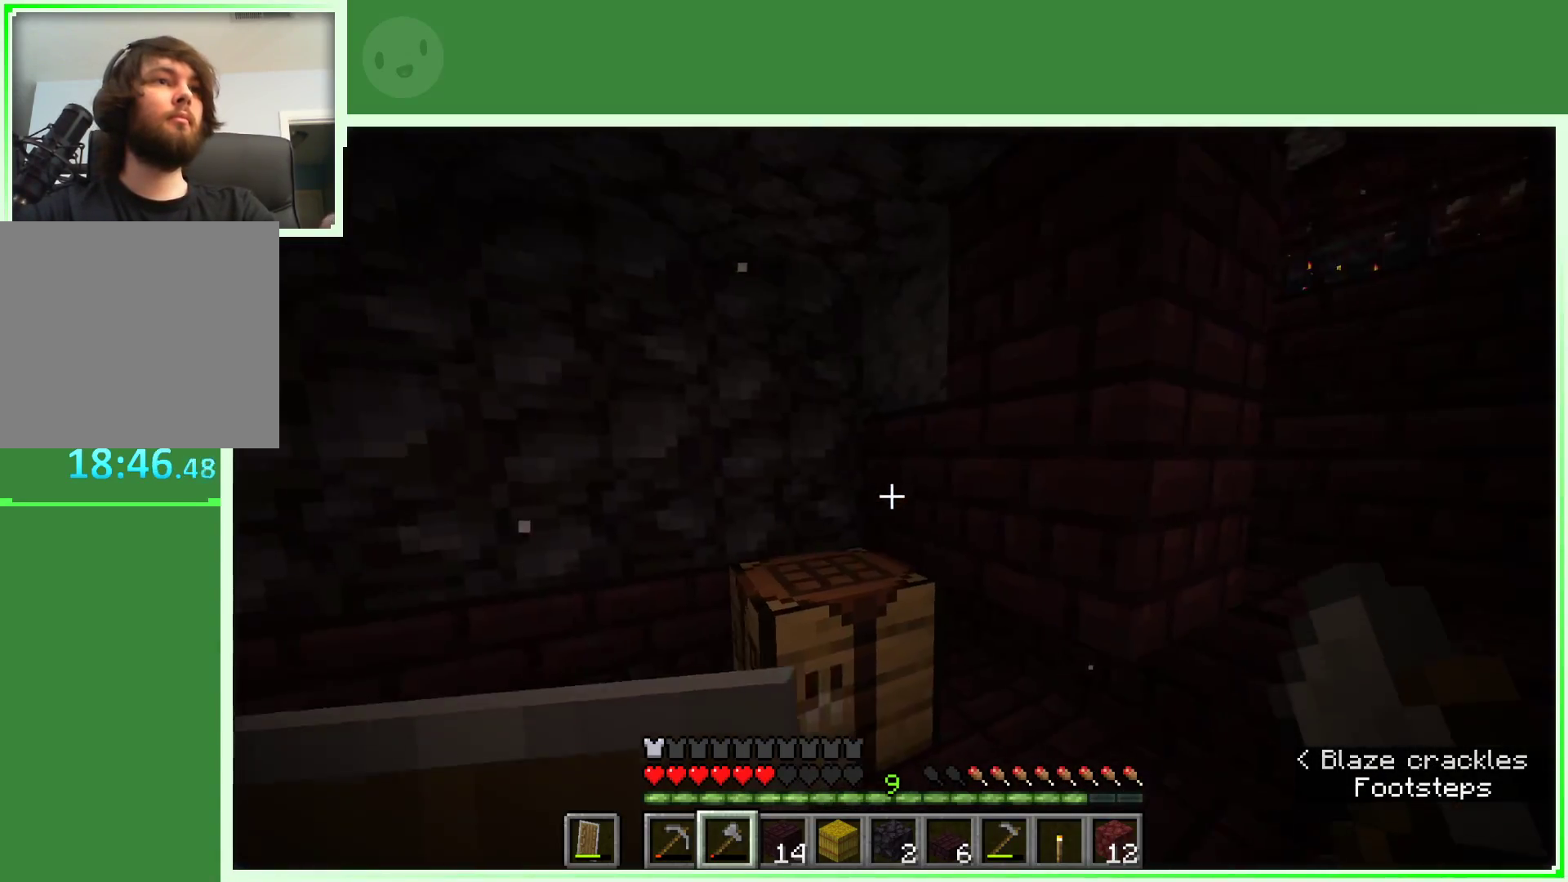
{"keys": [], "mouse": ["left"], "events": [[67, "a", "up"], [150, "w", "down"], [250, "w", "up"], [300, "mouse_left", "down"]]}
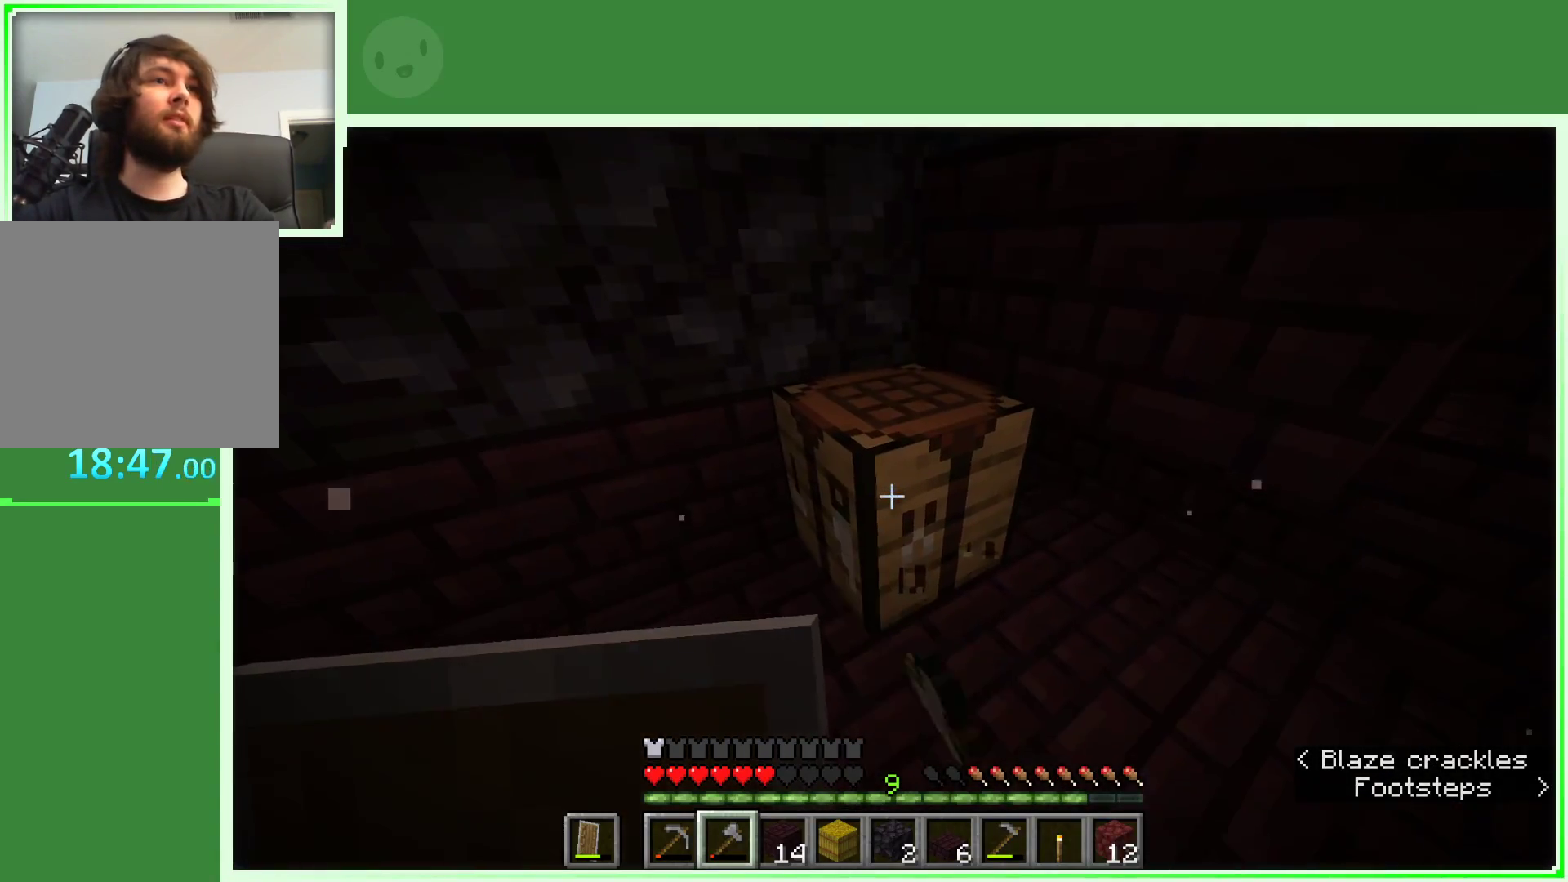
{"keys": [], "mouse": ["left"], "events": [[317, "w", "down"], [500, "w", "up"]]}
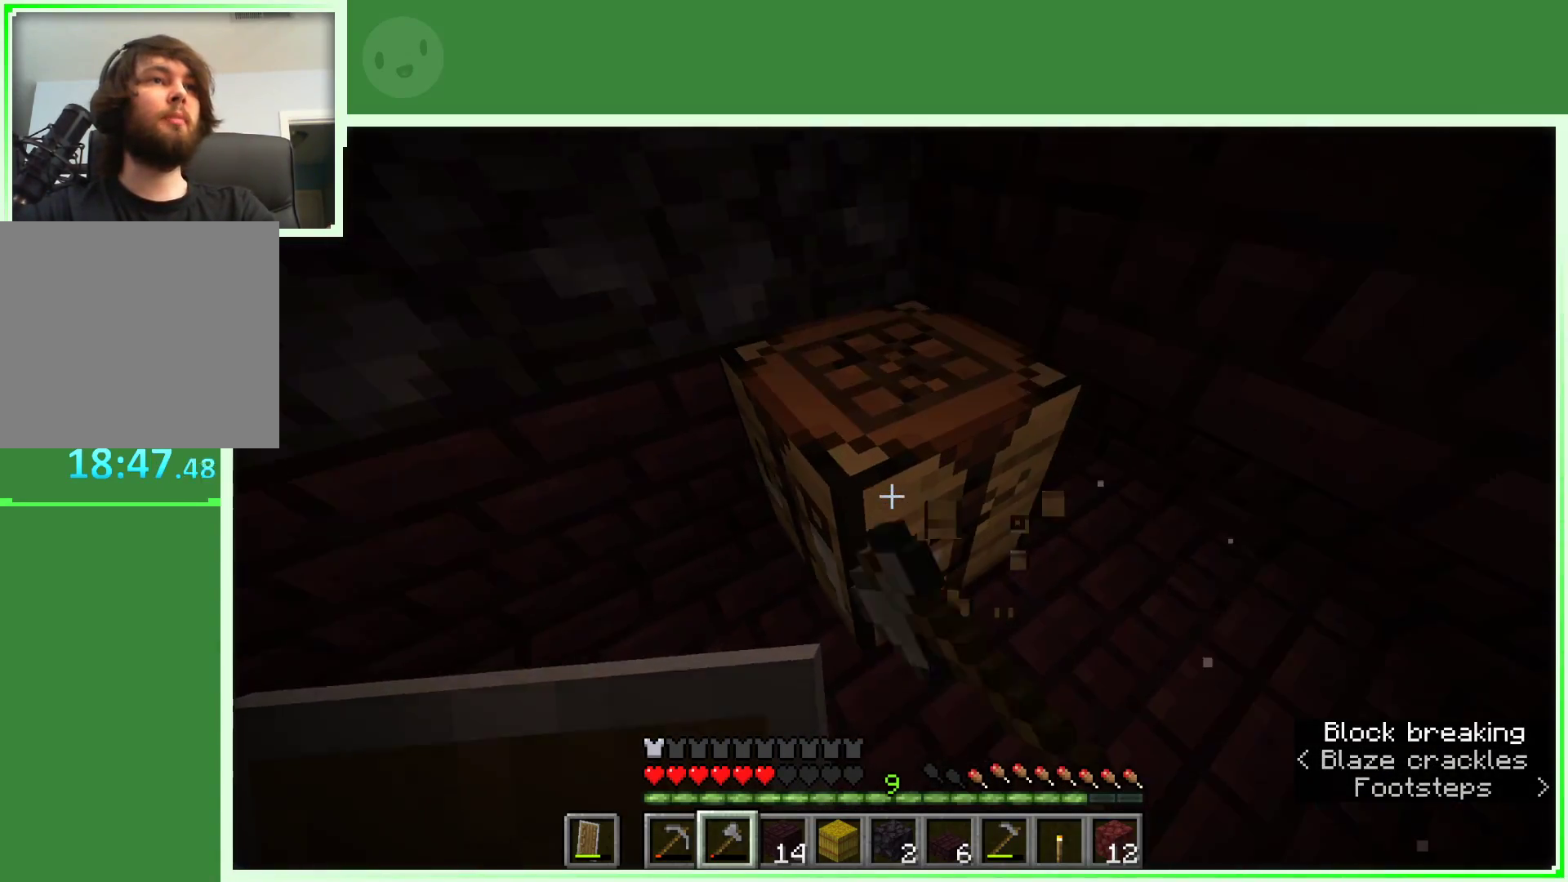
{"keys": [], "mouse": ["left"], "events": []}
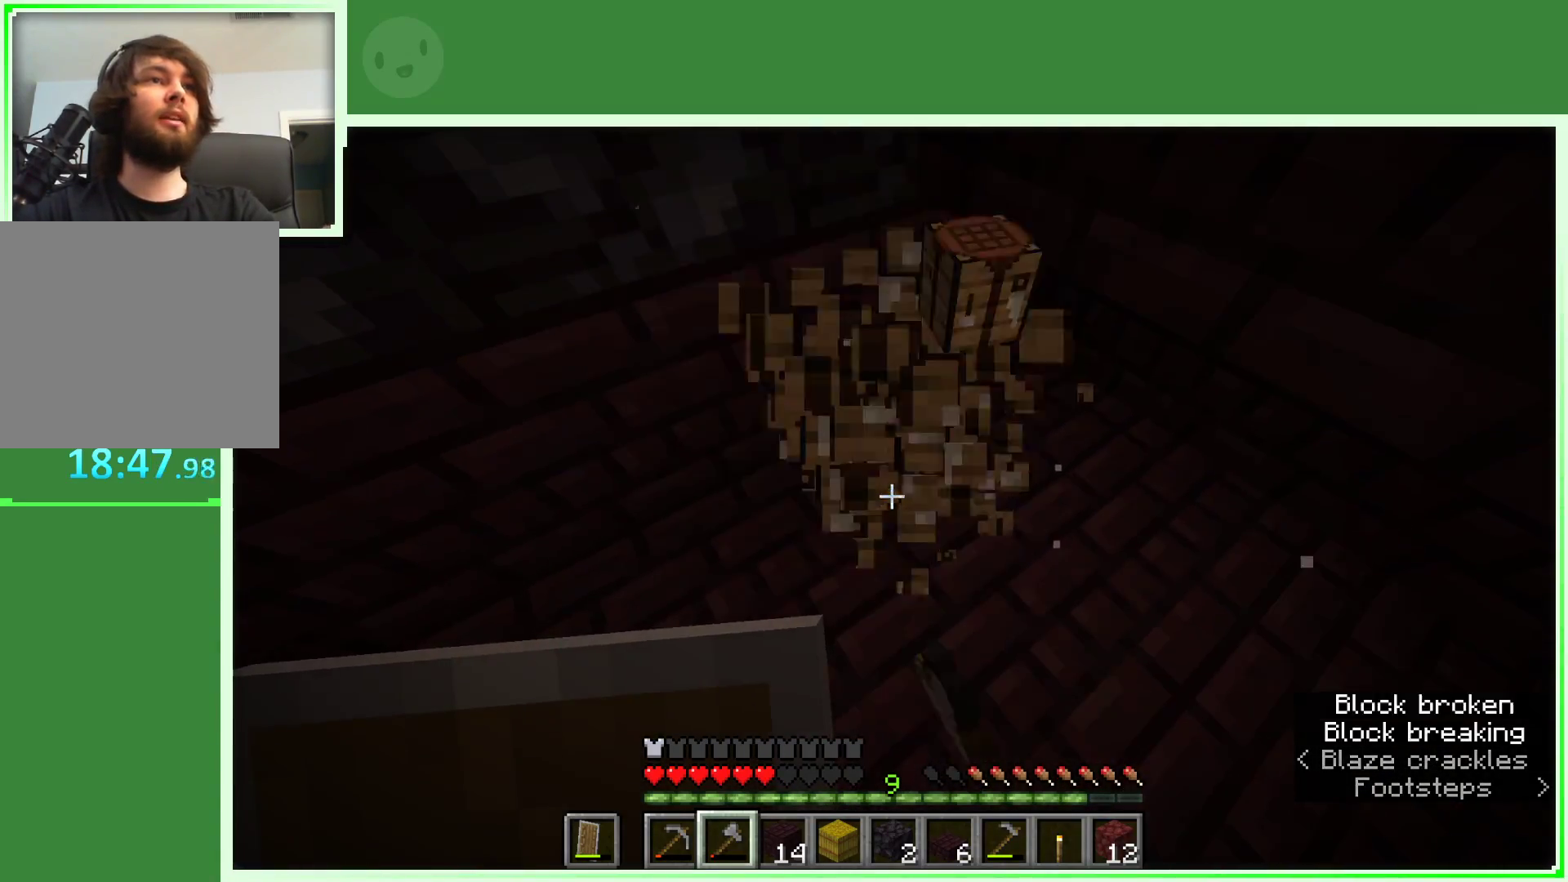
{"keys": [], "mouse": [], "events": [[250, "w", "down"], [350, "mouse_left", "up"], [483, "w", "up"]]}
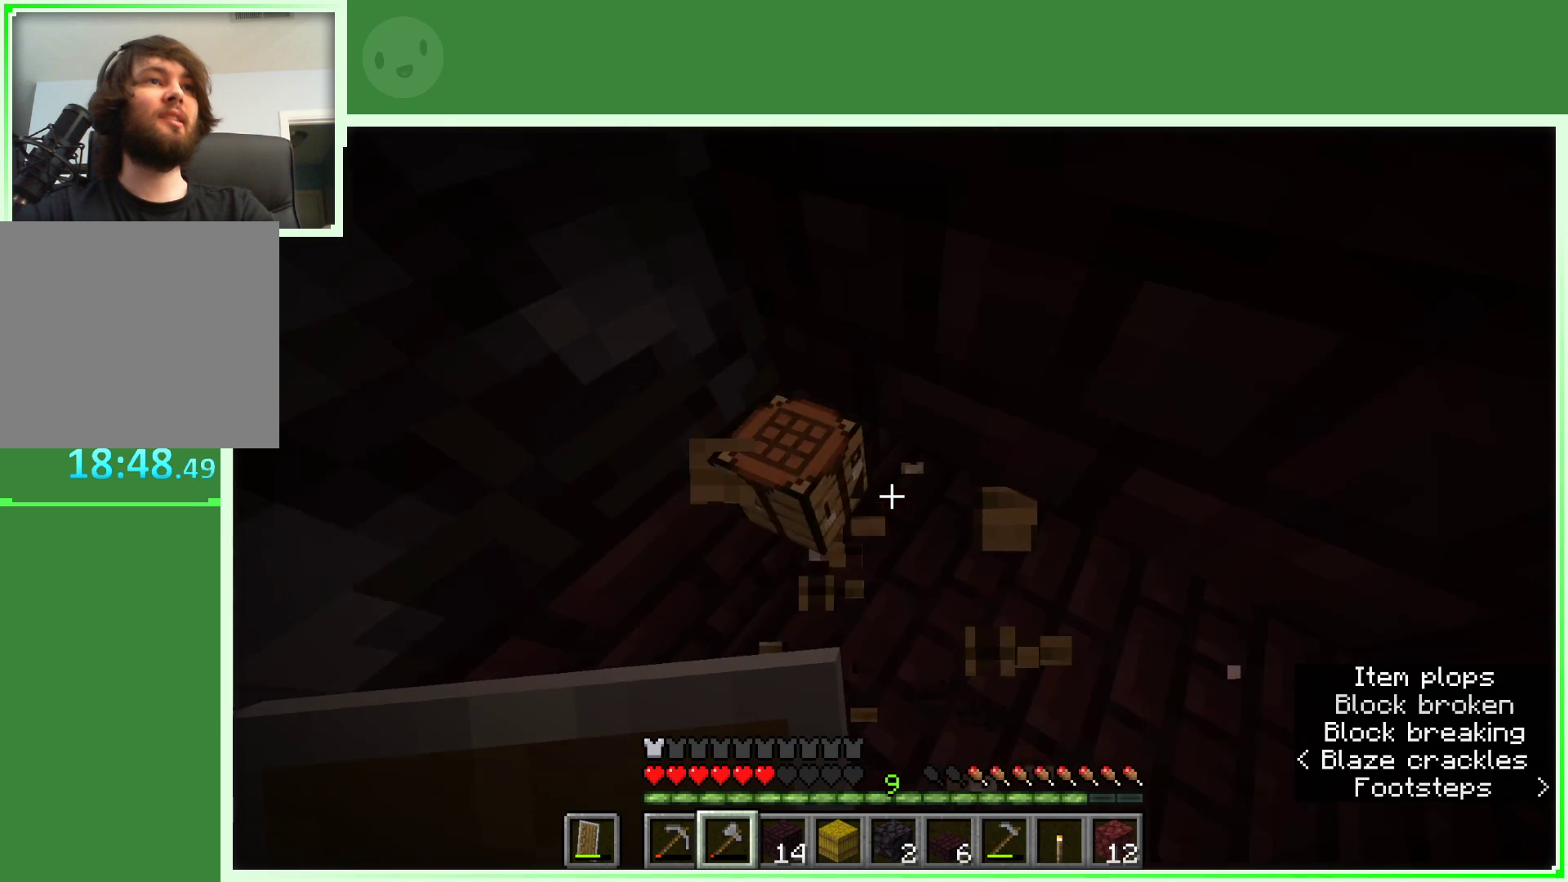
{"keys": ["s"], "mouse": [], "events": [[183, "d", "down"], [183, "s", "down"], [367, "d", "up"]]}
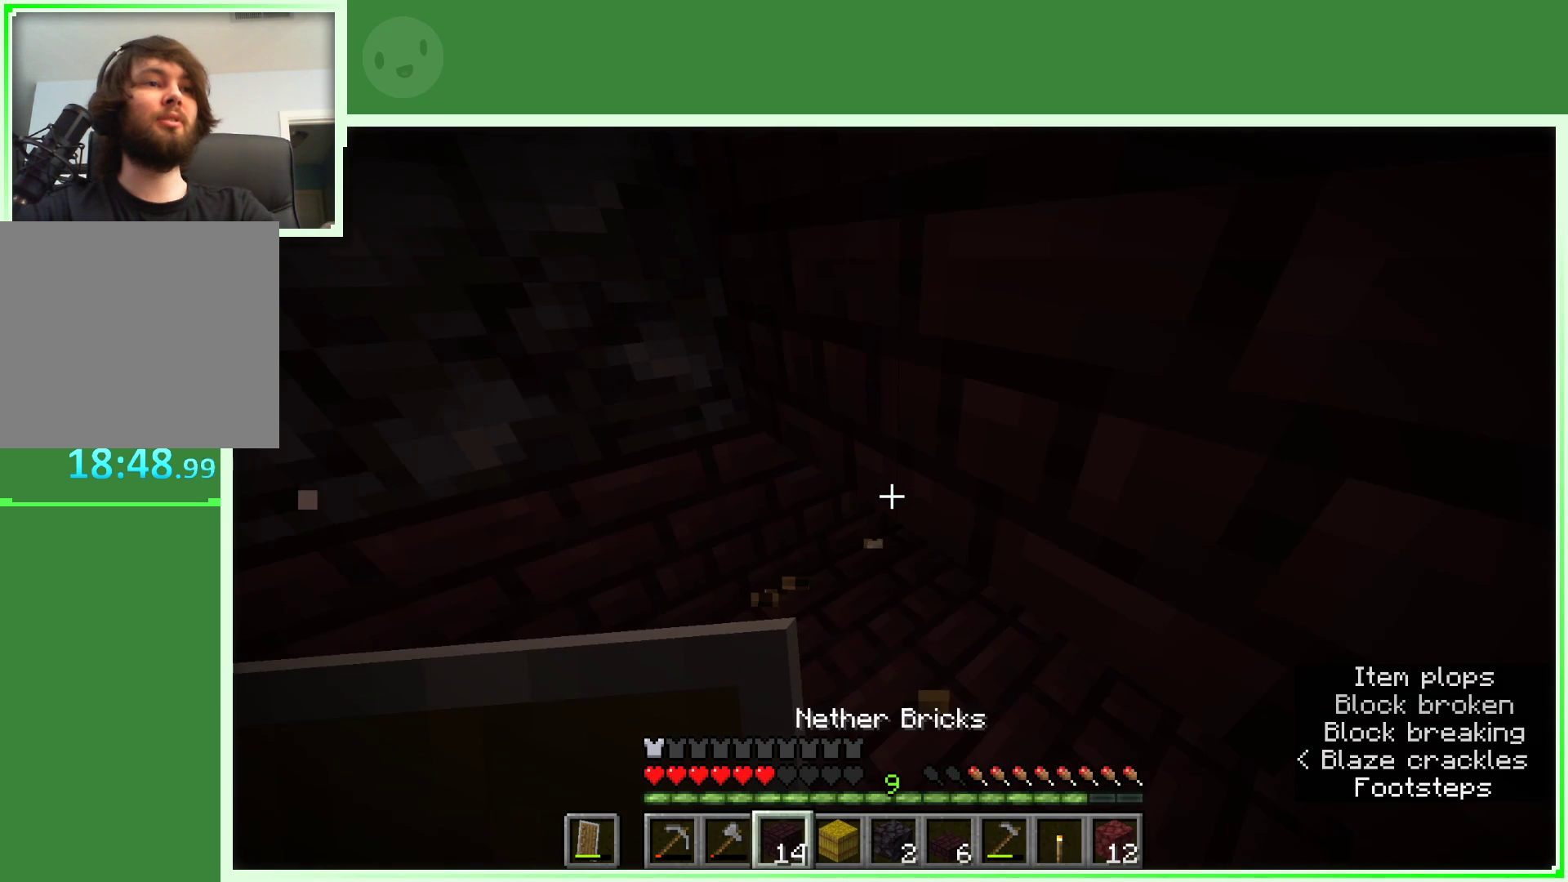
{"keys": [], "mouse": [], "events": [[183, "s", "up"]]}
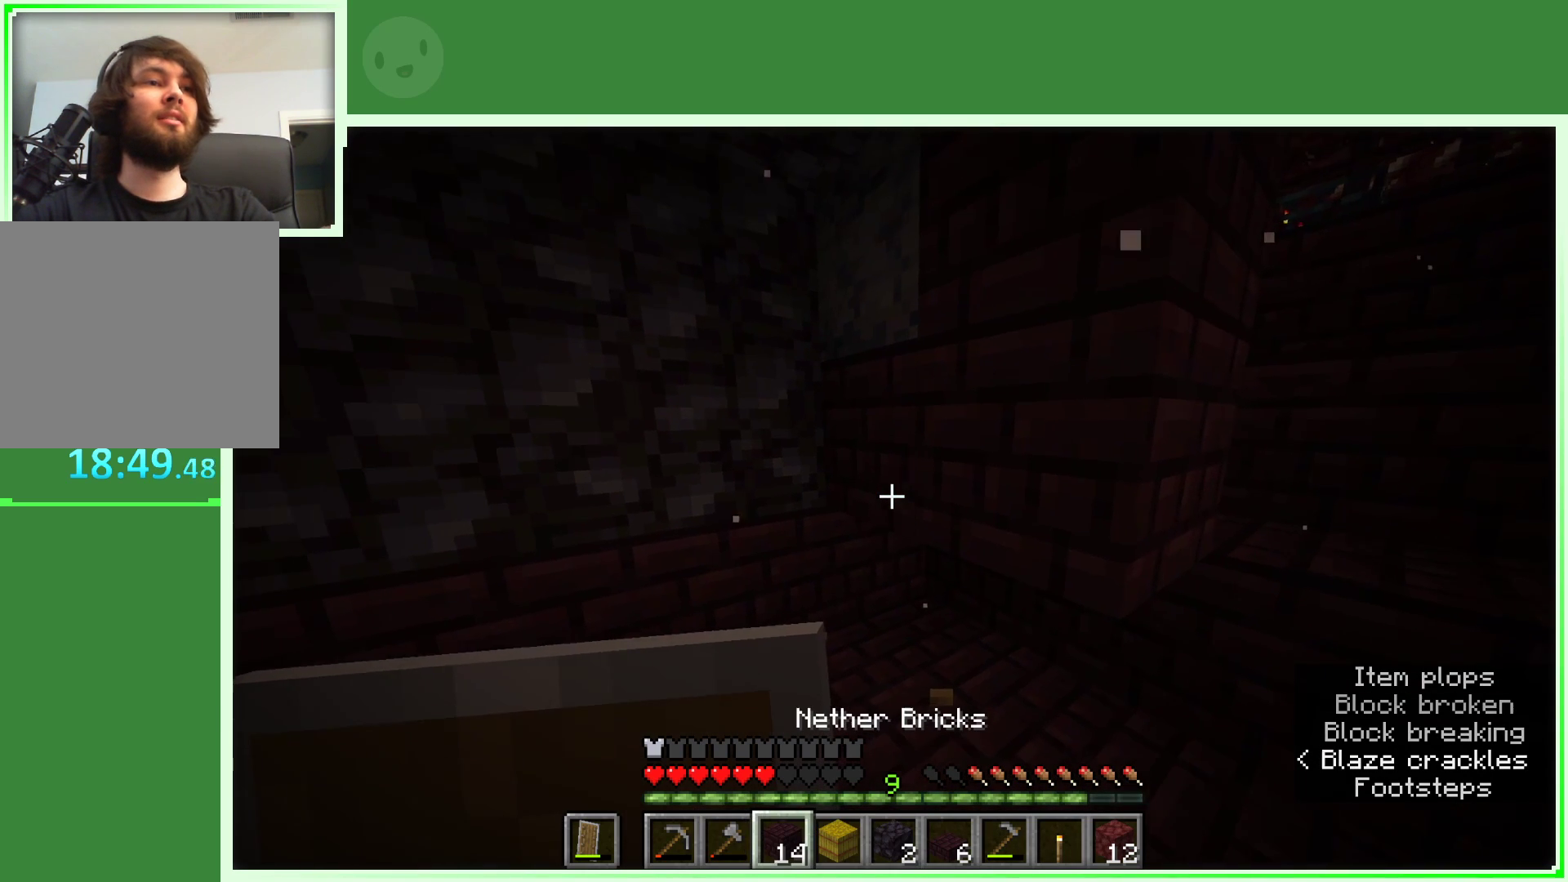
{"keys": [], "mouse": [], "events": []}
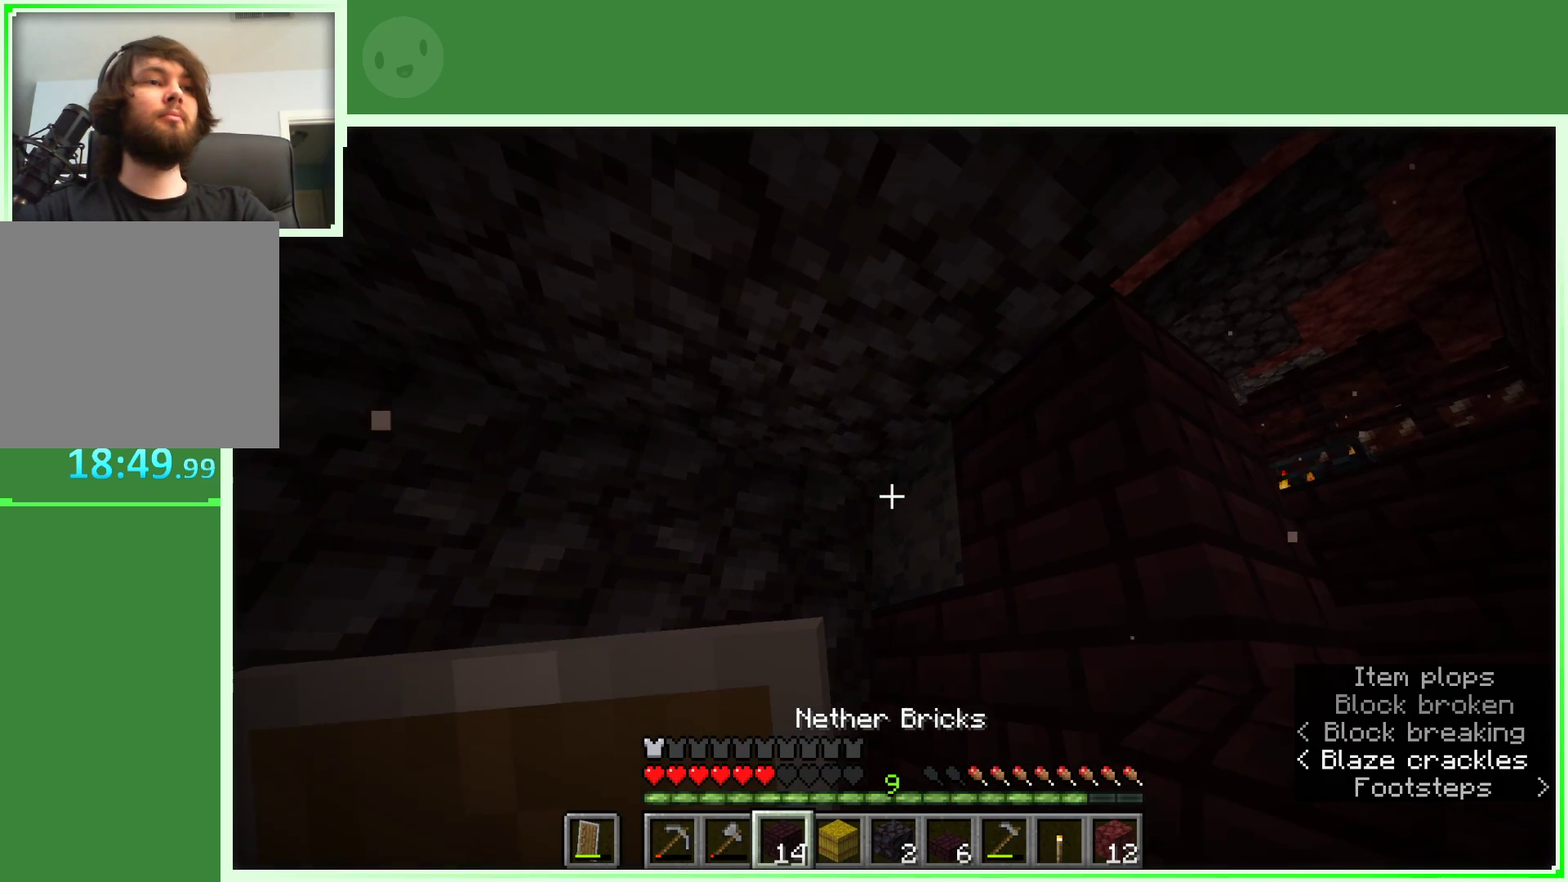
{"keys": [], "mouse": [], "events": [[367, "d", "down"], [500, "d", "up"]]}